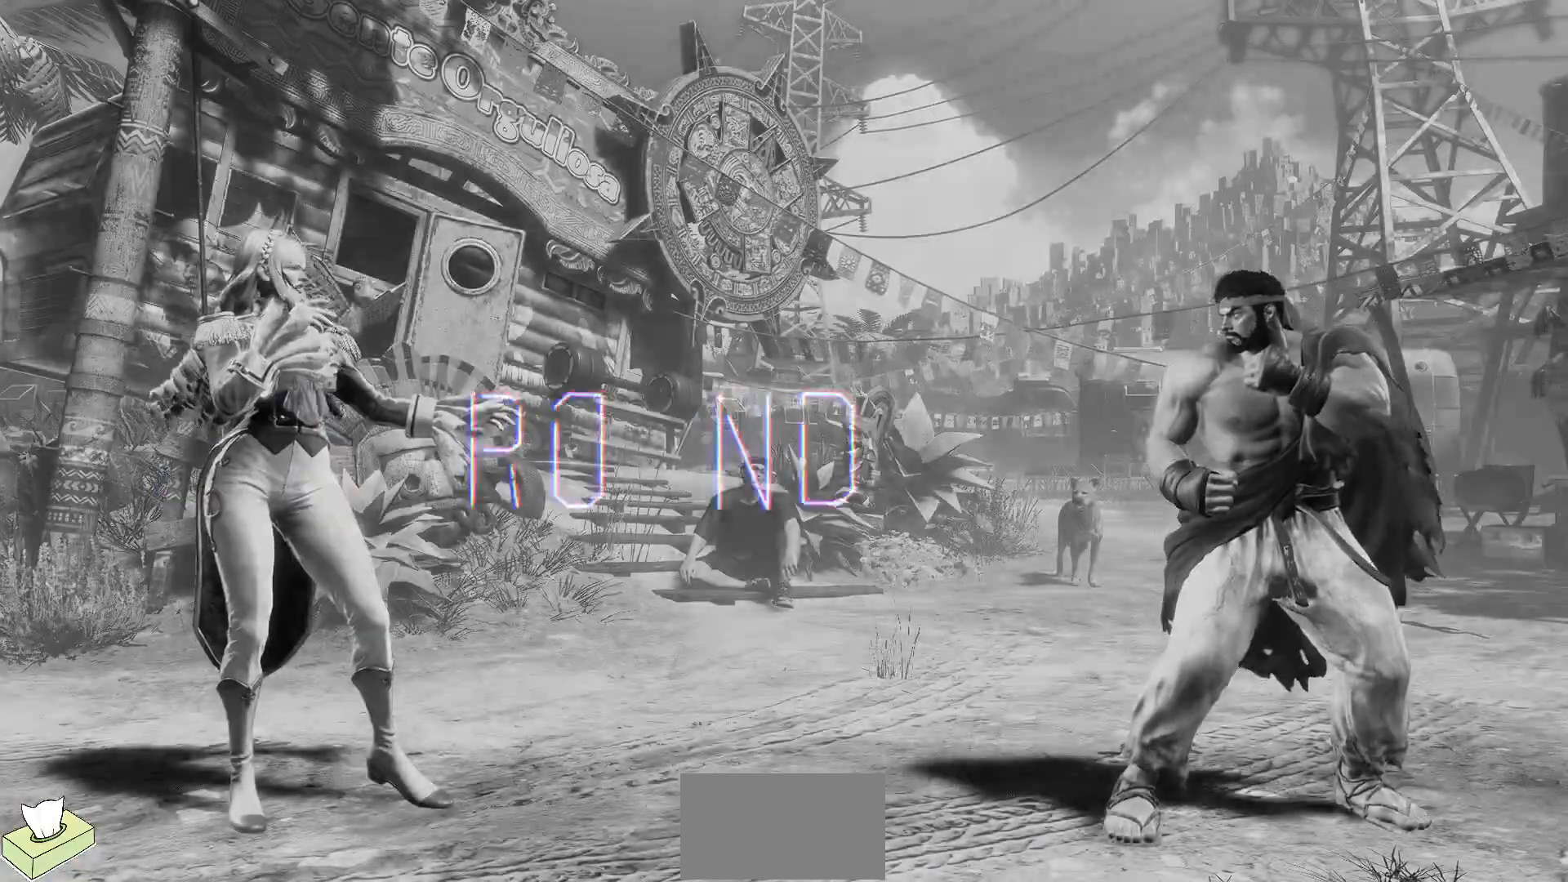
Gameplay with a controller (arcade stick); each line is a JSON object with the inputs held at the frame after it. "events" lists button and stick changes between this image and that frame as [ms after this image, input, new state], when the widget could be followed in between. Not read: DPAD_RIGHT HP L3 LP MP R3.
{"buttons": [], "events": []}
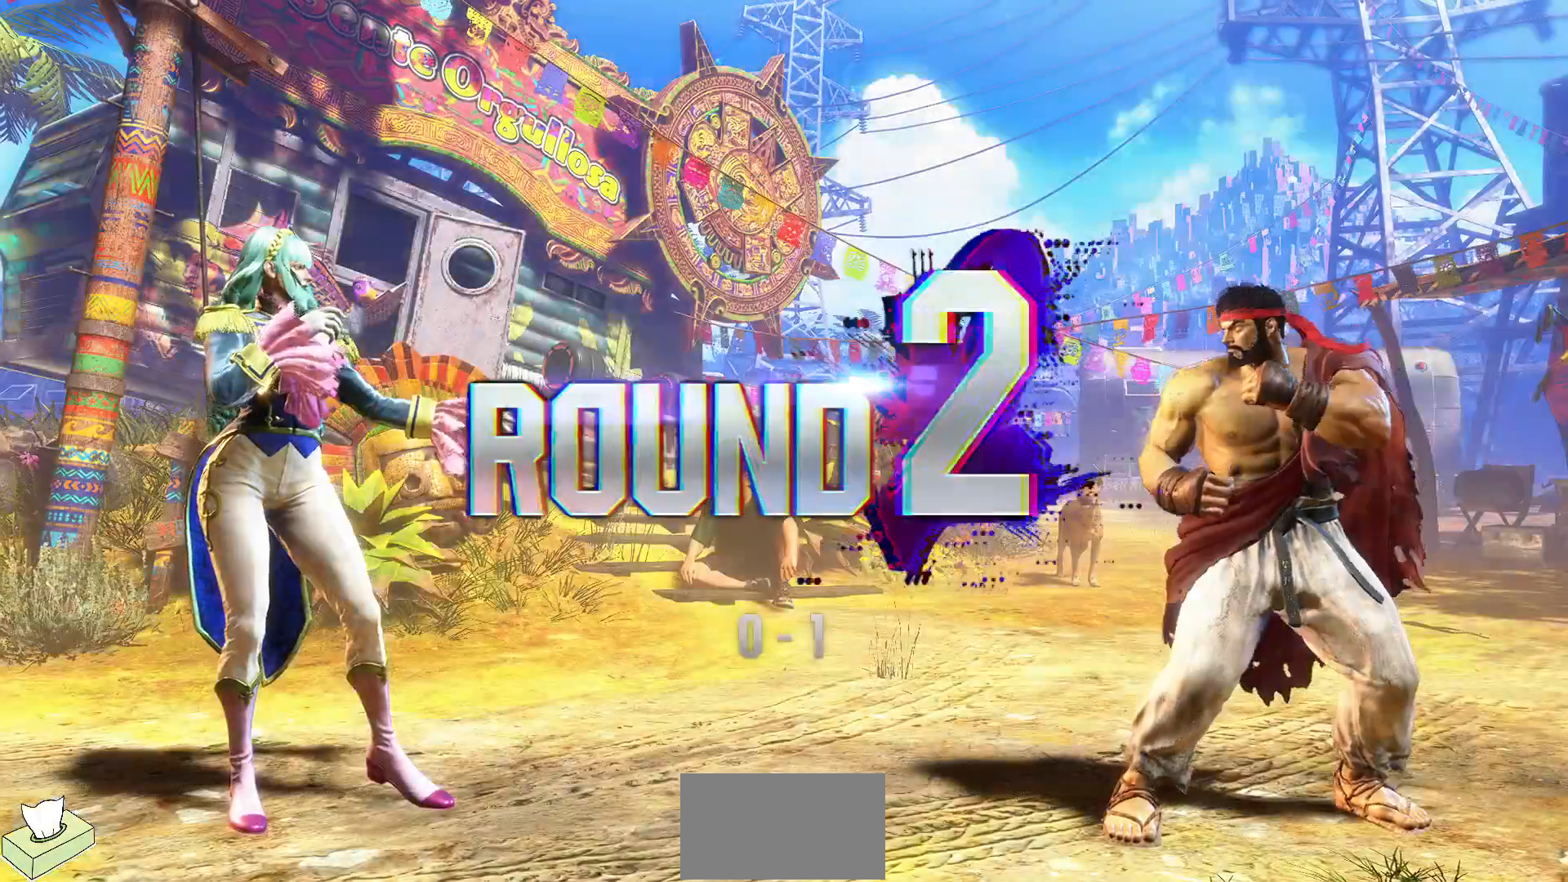
{"buttons": [], "events": []}
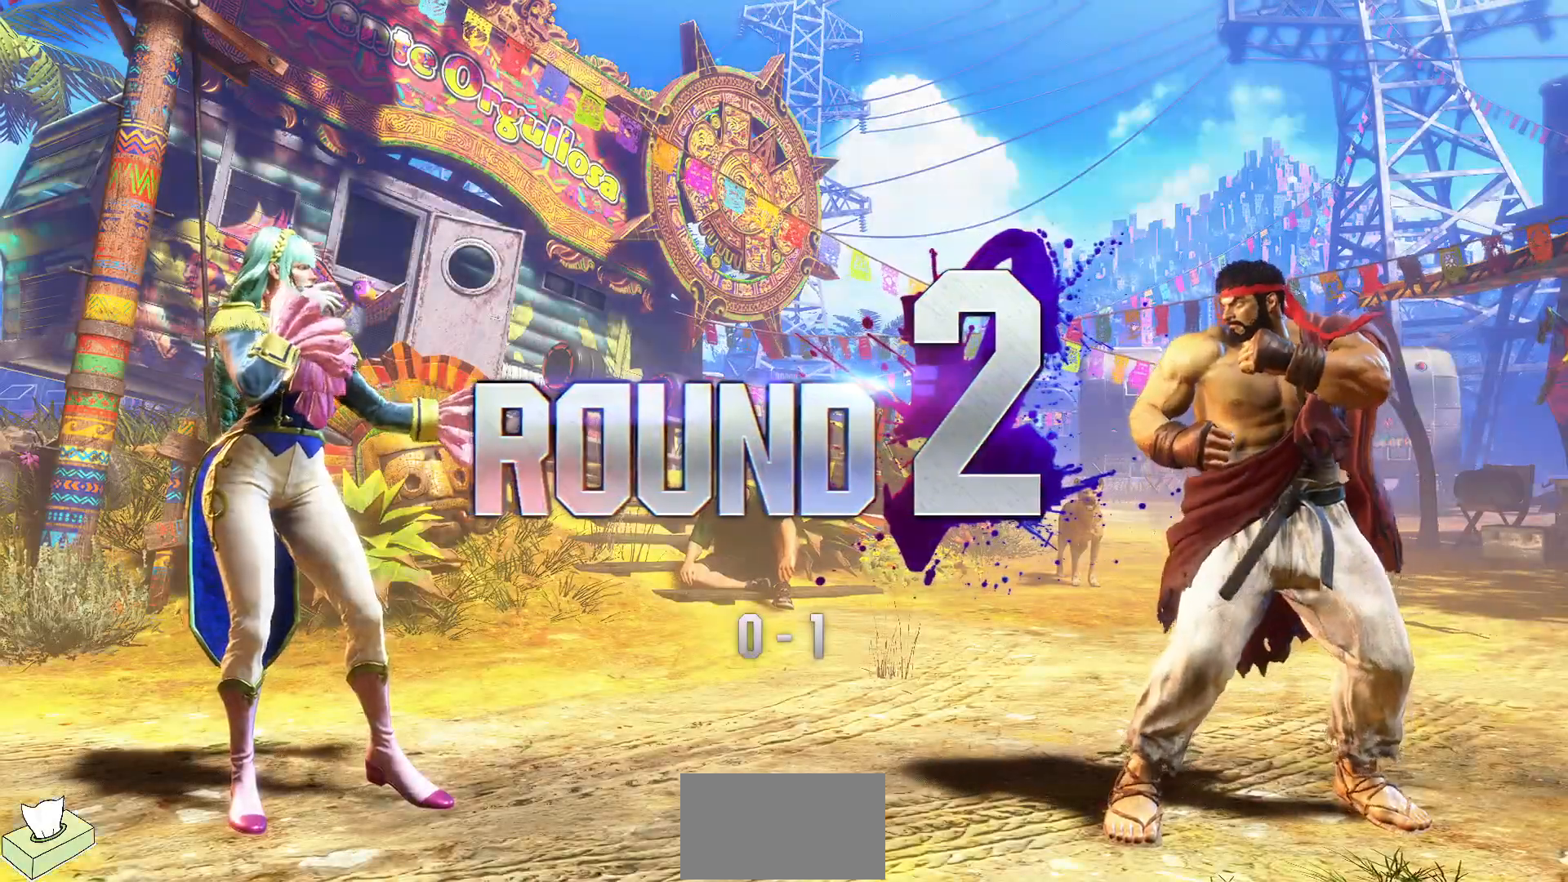
{"buttons": [], "events": []}
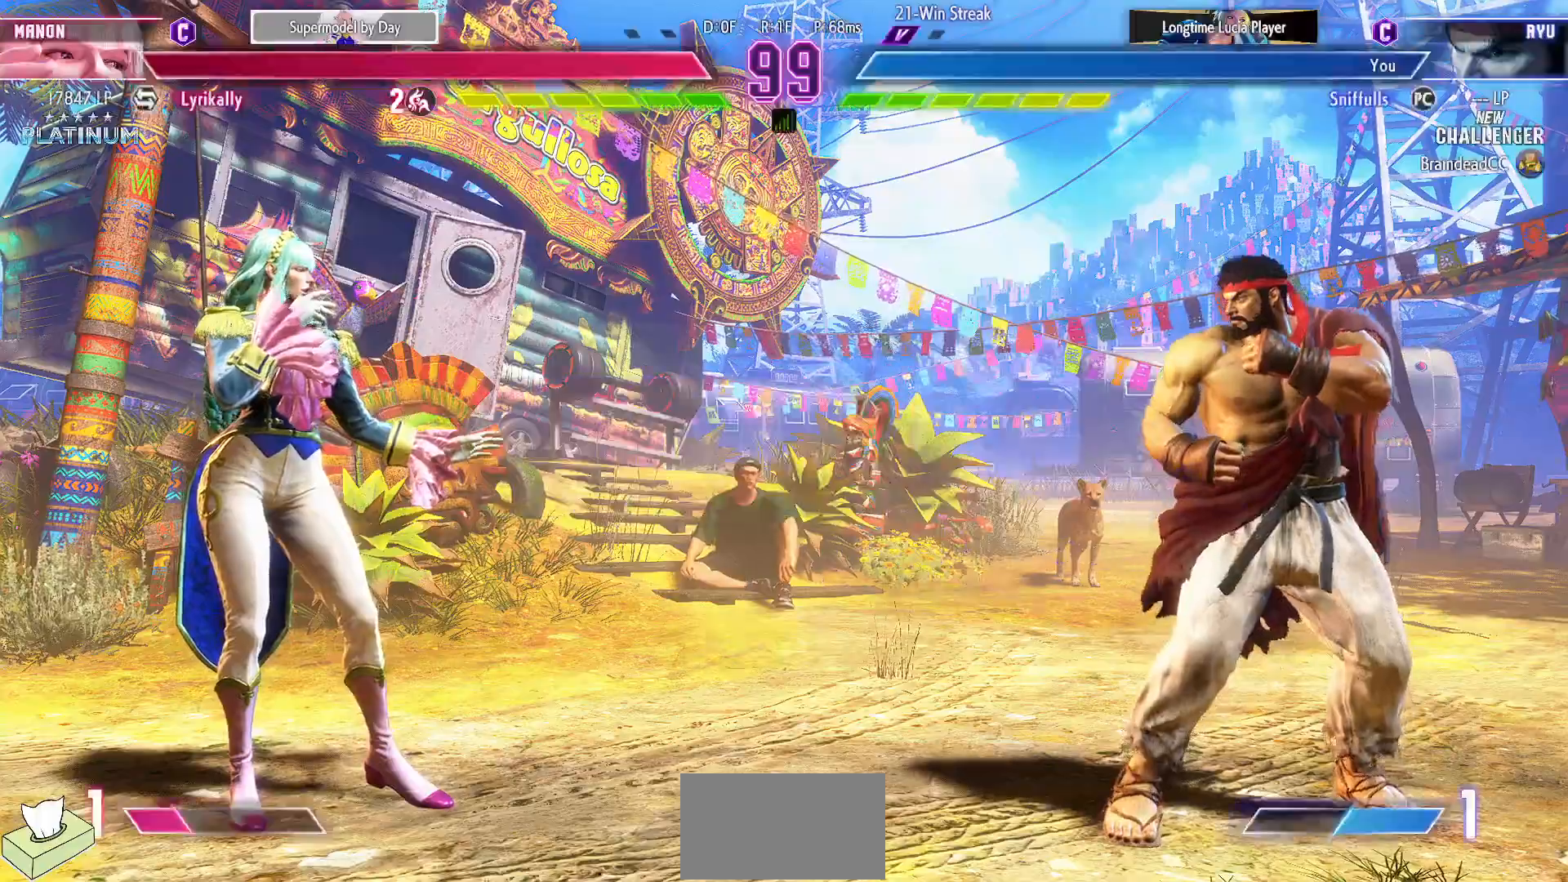
{"buttons": [], "events": []}
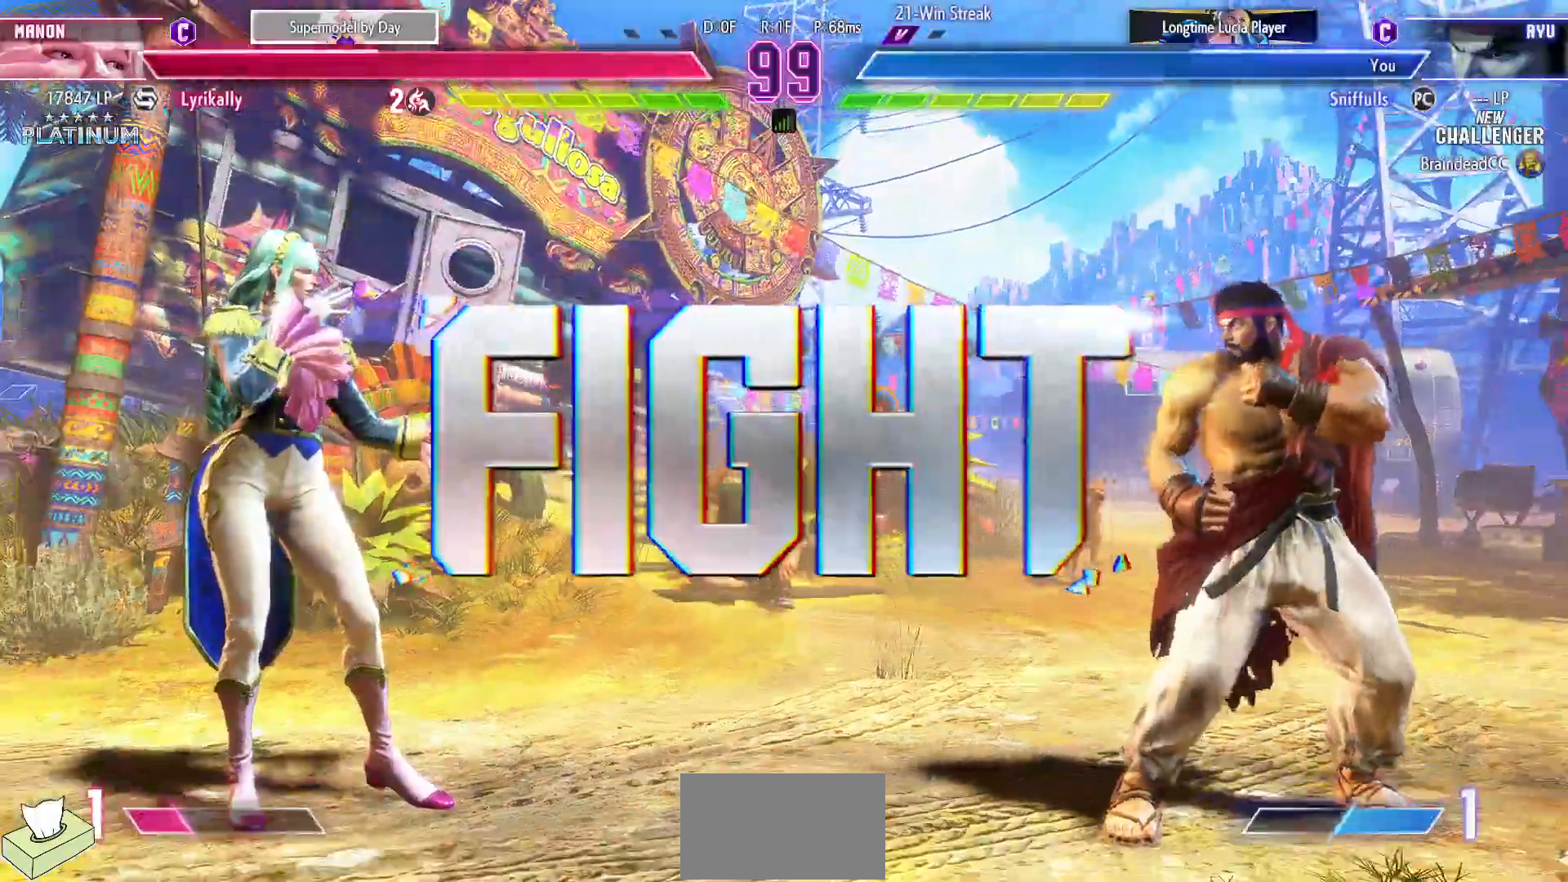
{"buttons": [], "events": []}
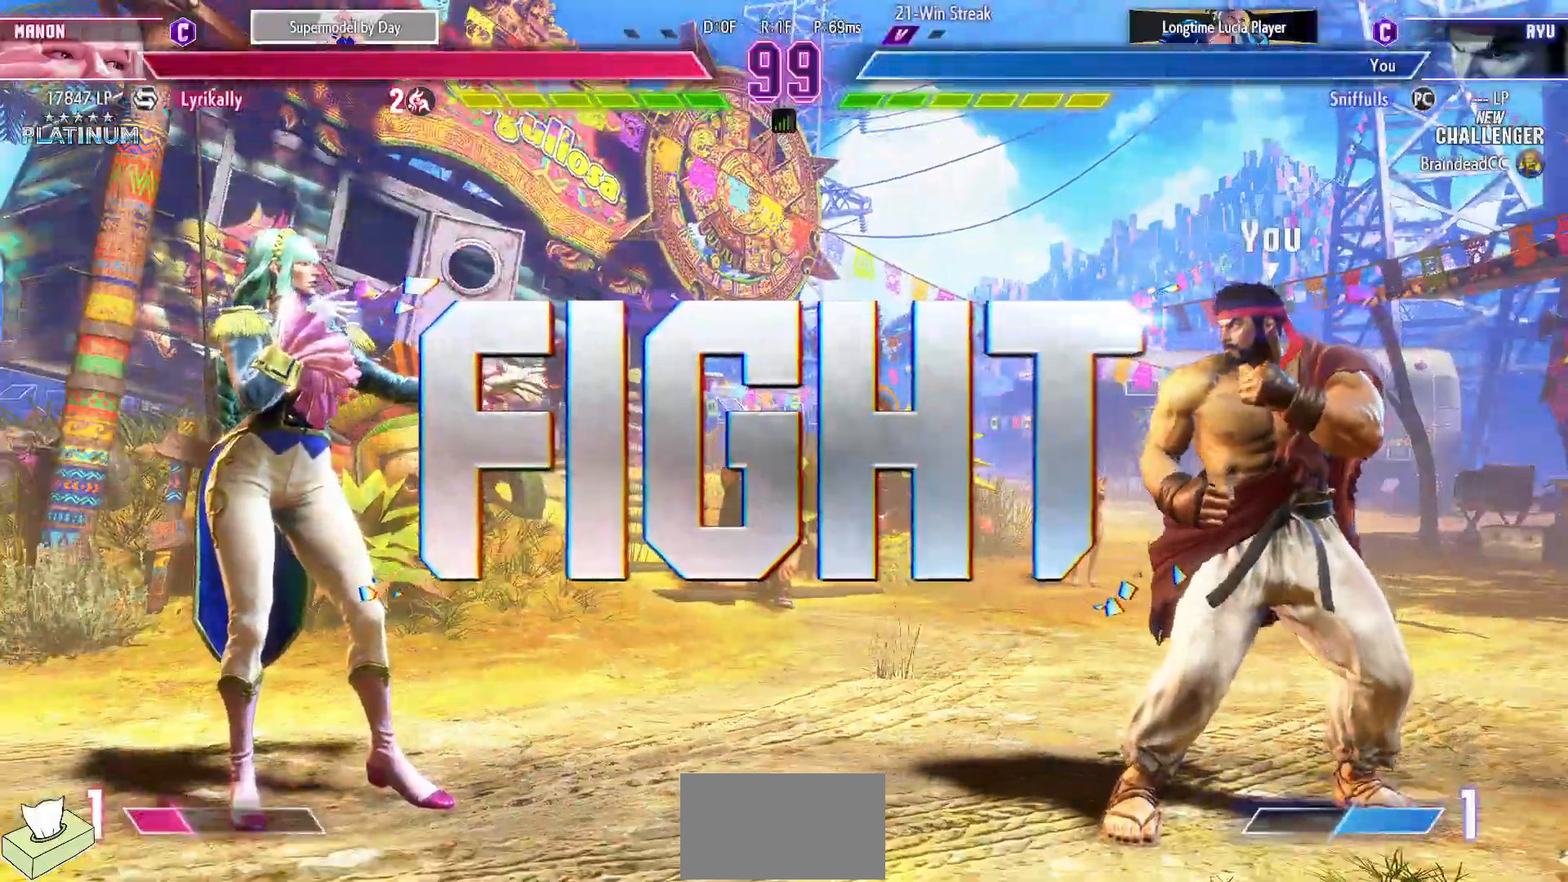
{"buttons": ["DPAD_LEFT"], "events": [[383, "DPAD_DOWN", "down"], [467, "DPAD_LEFT", "down"], [483, "DPAD_DOWN", "up"]]}
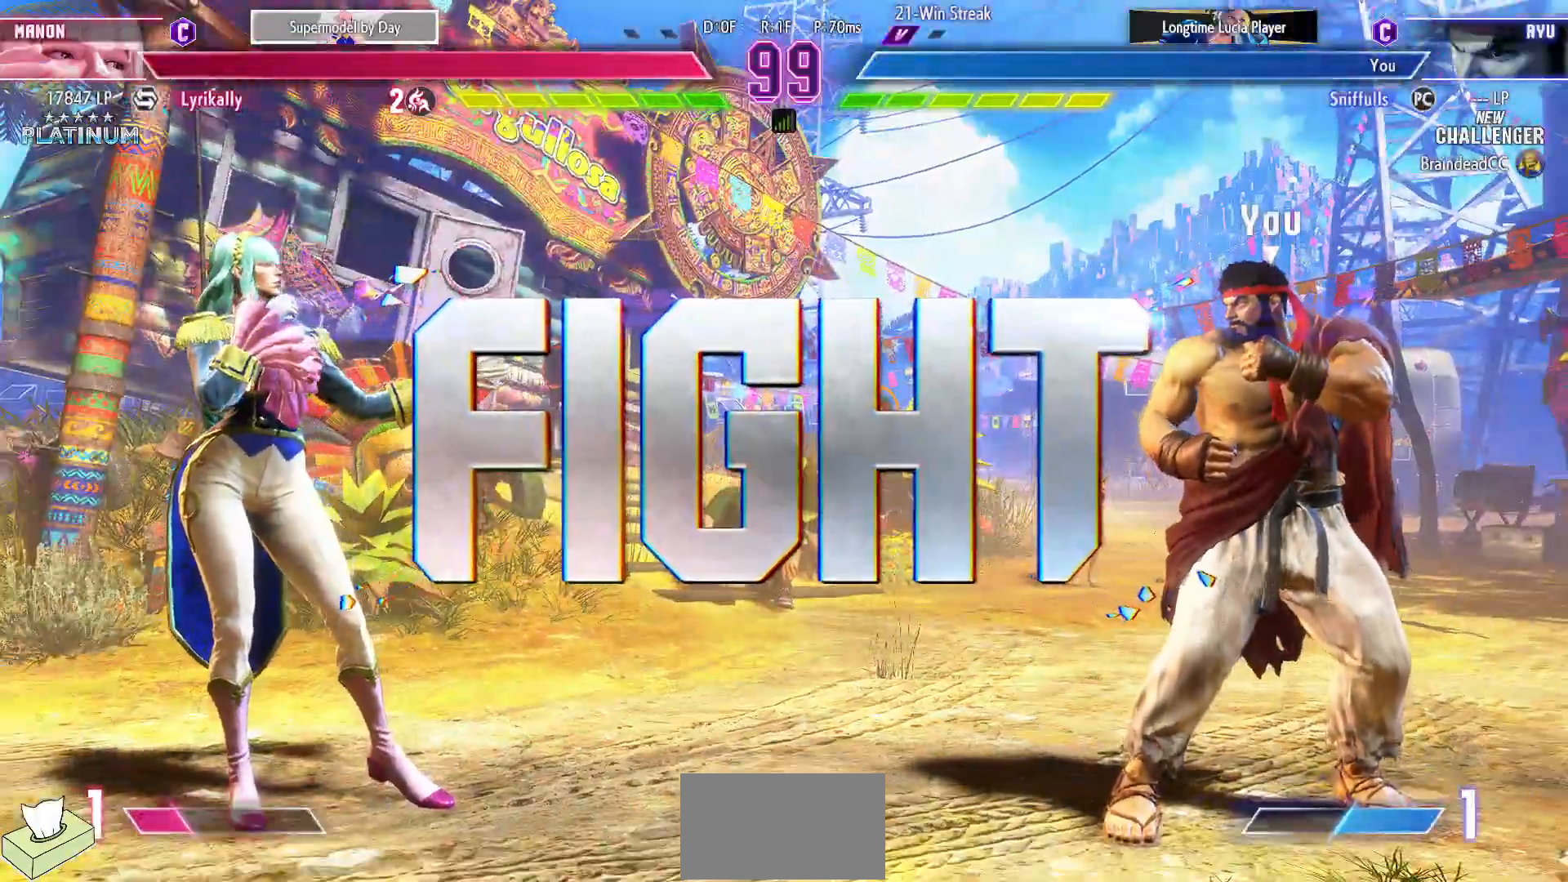
{"buttons": ["R2", "DPAD_DOWN"], "events": [[17, "R2", "down"], [50, "DPAD_LEFT", "up"], [417, "DPAD_DOWN", "down"]]}
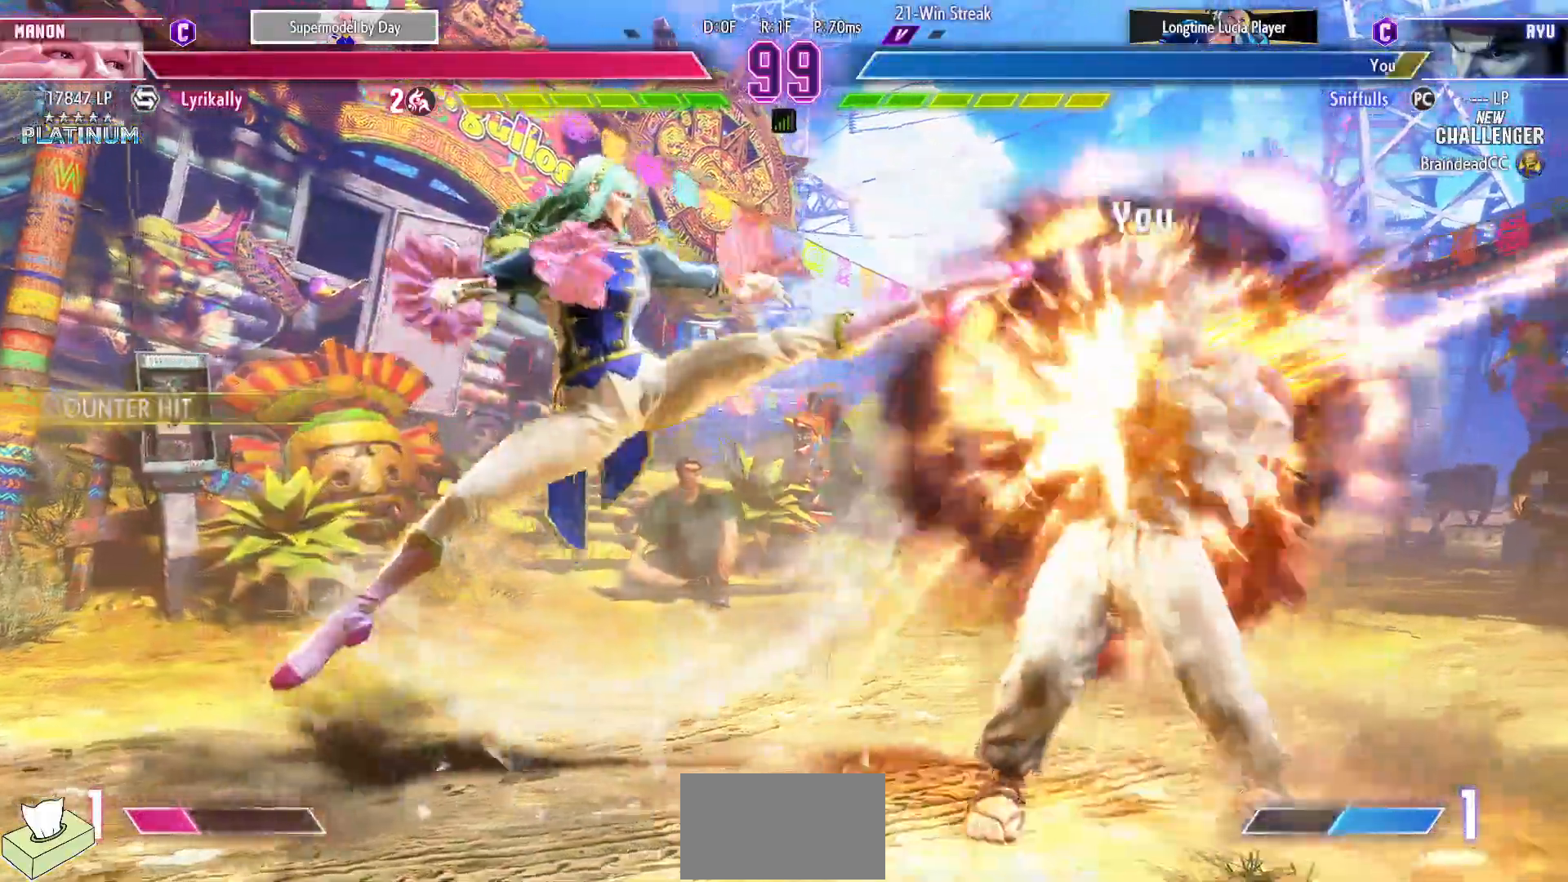
{"buttons": ["DPAD_DOWN"], "events": [[117, "R2", "up"]]}
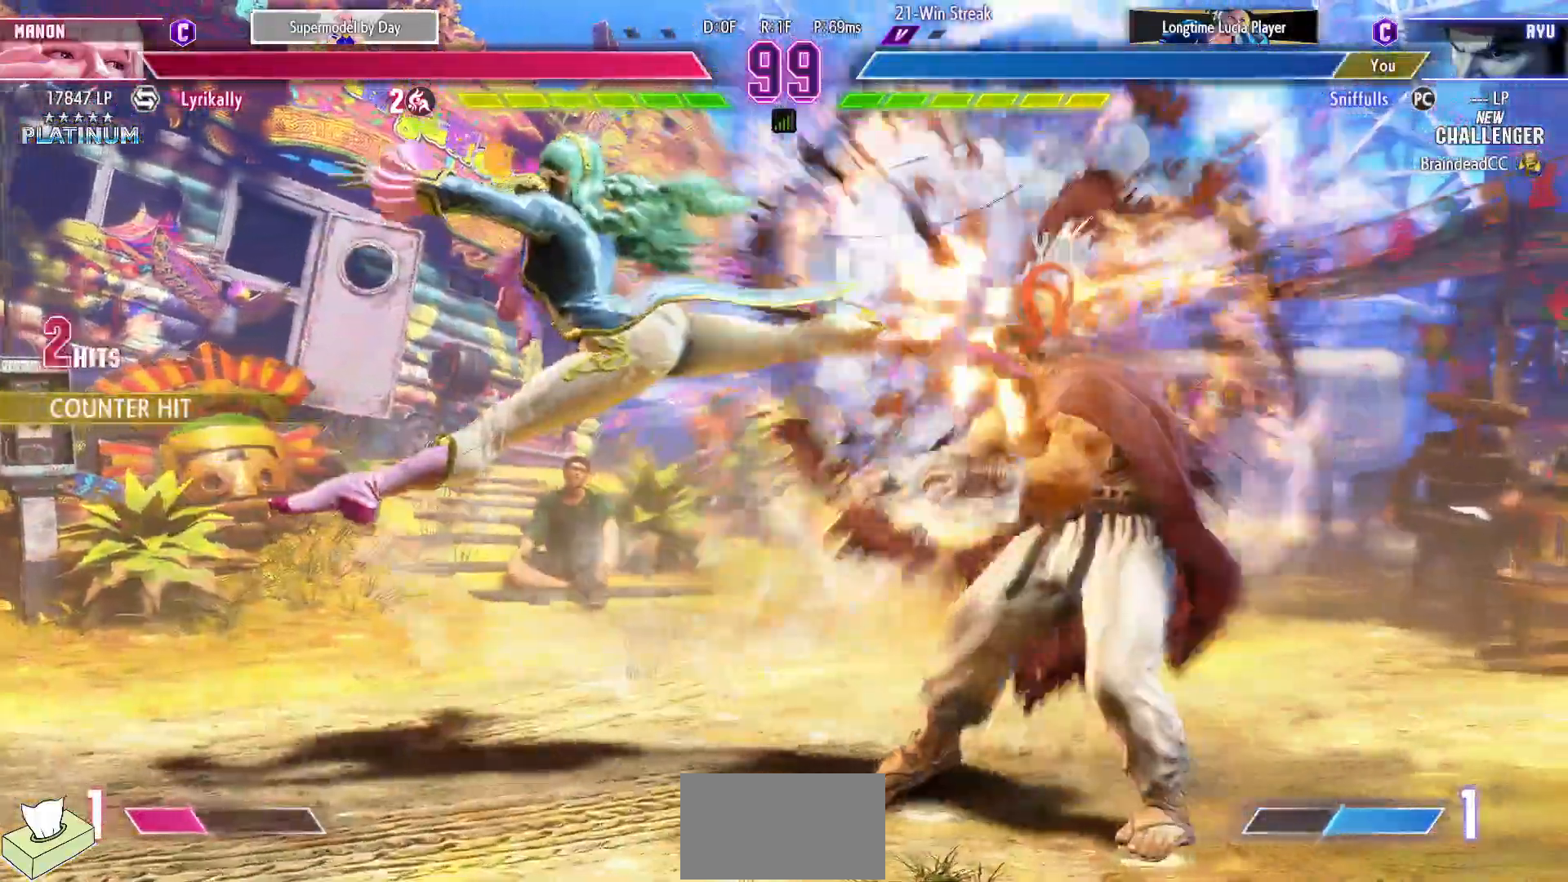
{"buttons": ["DPAD_DOWN"], "events": [[417, "R1", "down"], [417, "SQUARE", "down"], [417, "TRIANGLE", "down"], [467, "TRIANGLE", "up"], [483, "R1", "up"], [483, "SQUARE", "up"]]}
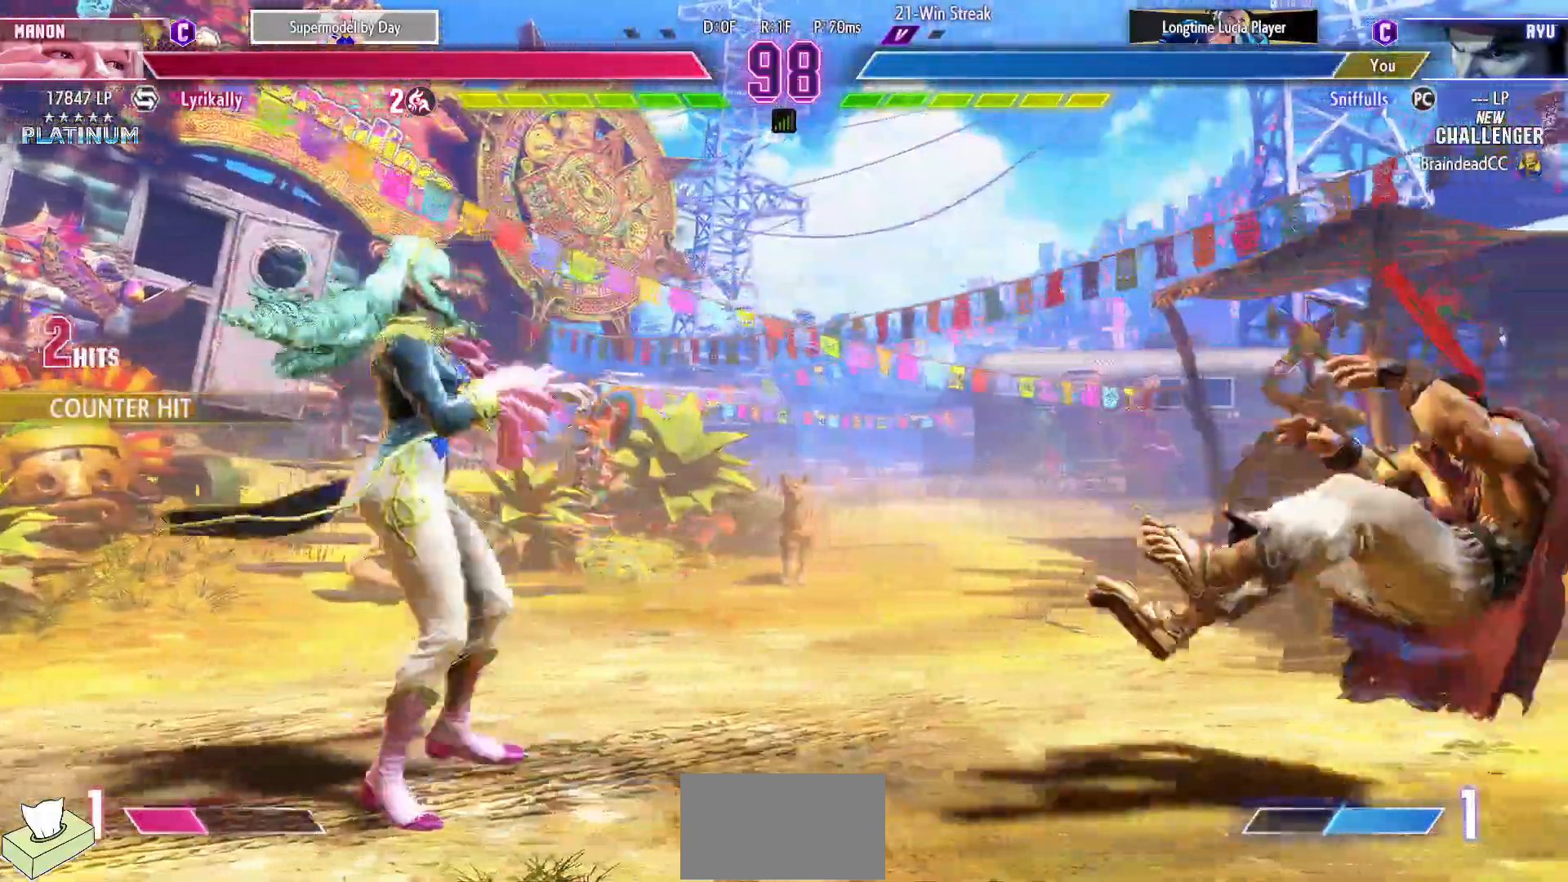
{"buttons": [], "events": [[67, "R1", "down"], [67, "TRIANGLE", "down"], [83, "SQUARE", "down"], [233, "SQUARE", "up"], [233, "TRIANGLE", "up"], [250, "R1", "up"], [467, "DPAD_DOWN", "up"]]}
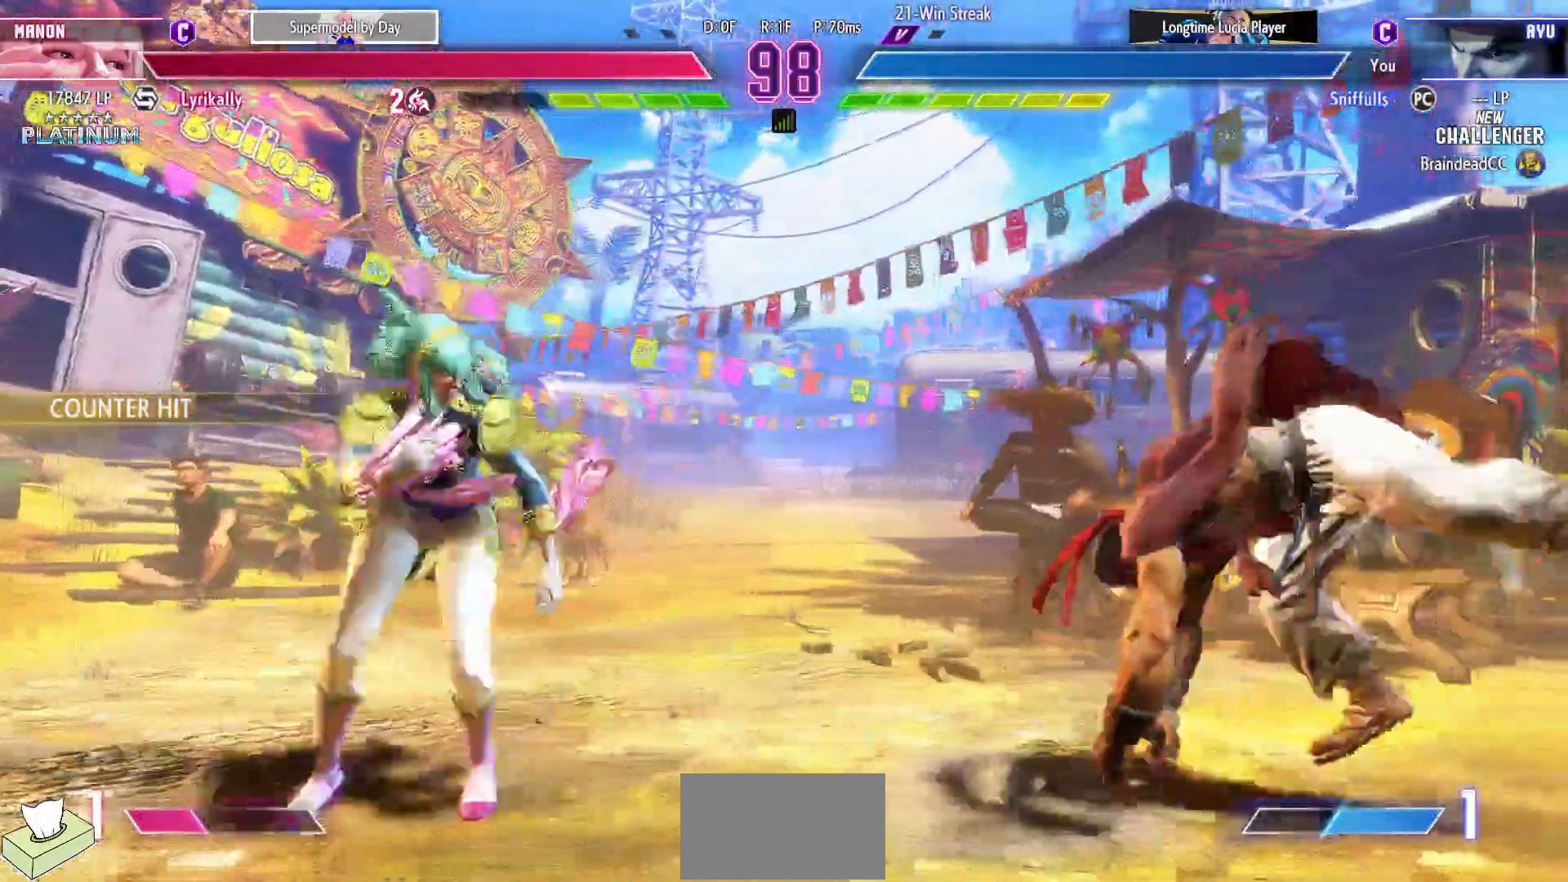
{"buttons": [], "events": [[33, "DPAD_LEFT", "down"], [50, "DPAD_UP", "down"], [300, "DPAD_LEFT", "up"], [300, "DPAD_UP", "up"]]}
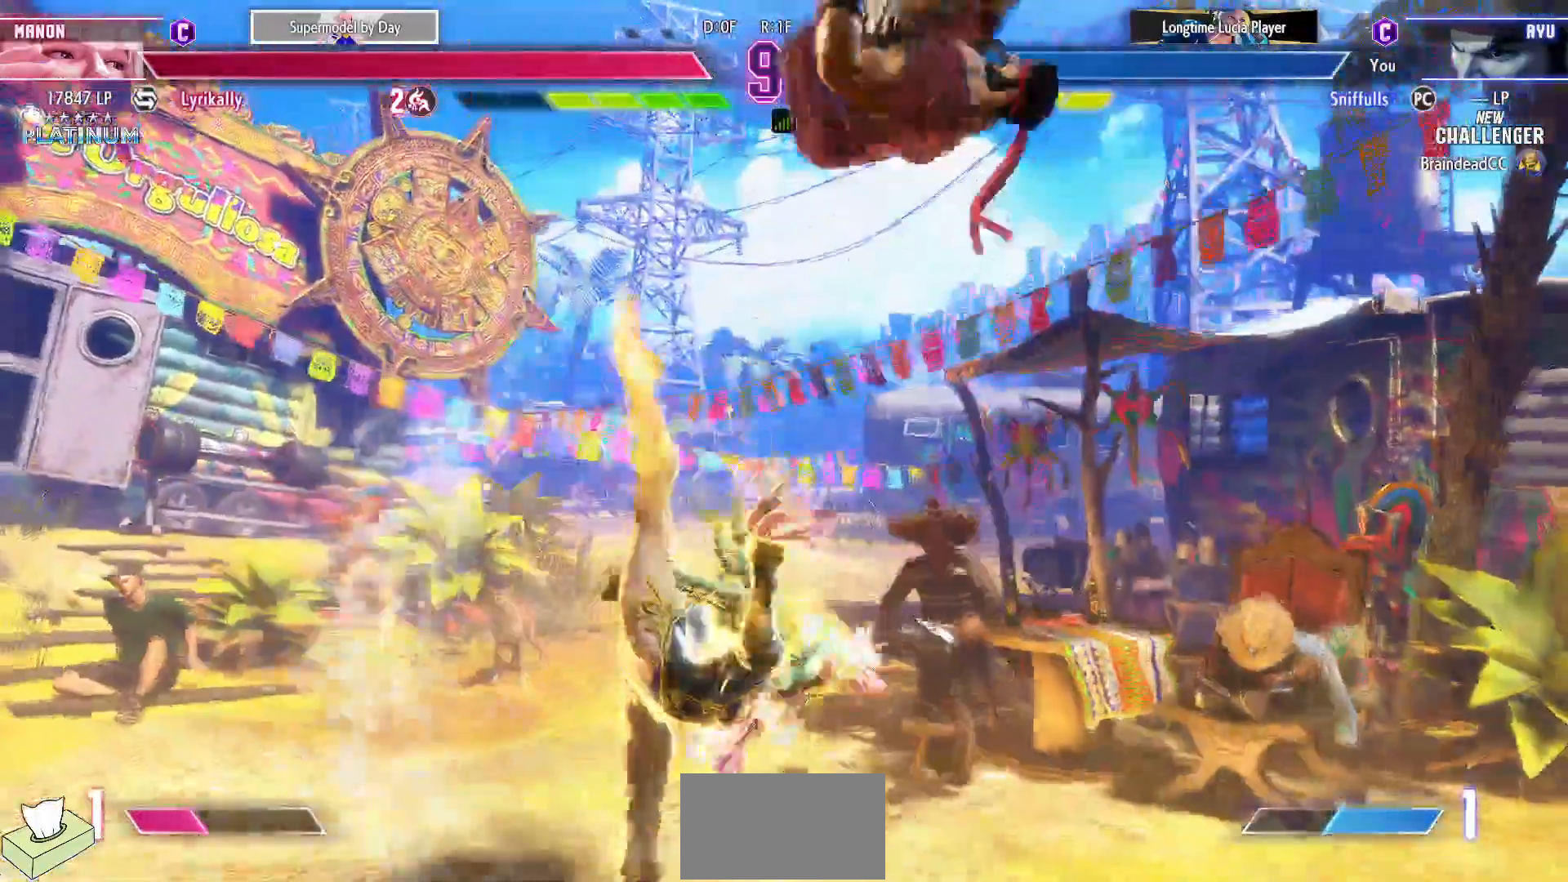
{"buttons": ["DPAD_DOWN", "DPAD_LEFT"], "events": [[33, "CIRCLE", "down"], [117, "DPAD_DOWN", "down"], [133, "DPAD_LEFT", "down"], [183, "CIRCLE", "up"]]}
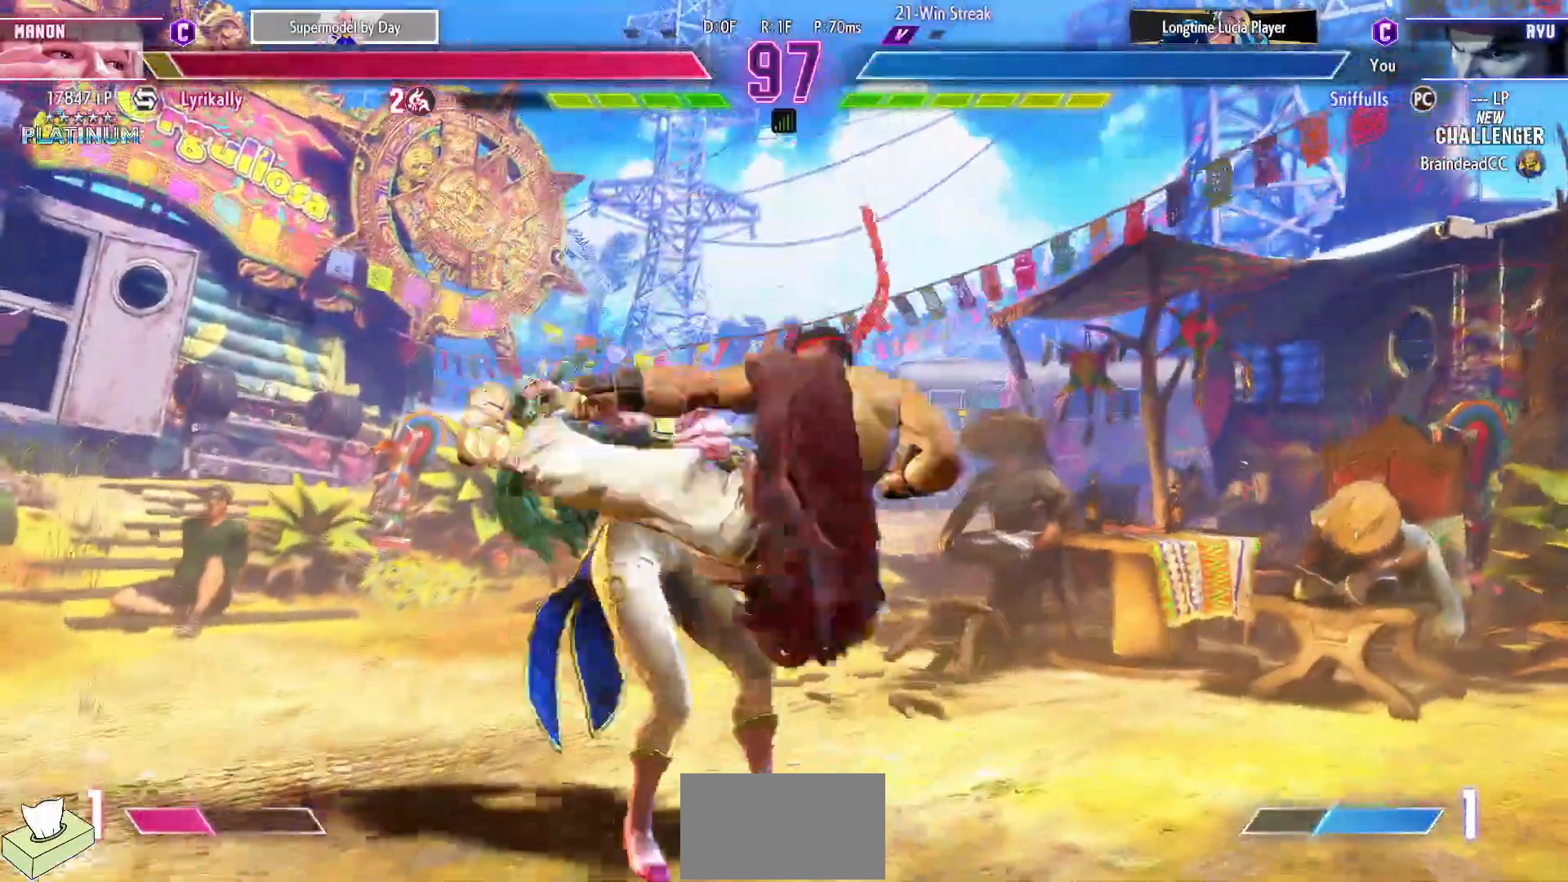
{"buttons": ["DPAD_LEFT"], "events": [[33, "TRIANGLE", "down"], [150, "TRIANGLE", "up"], [250, "DPAD_LEFT", "up"], [467, "DPAD_DOWN", "up"], [483, "DPAD_LEFT", "down"]]}
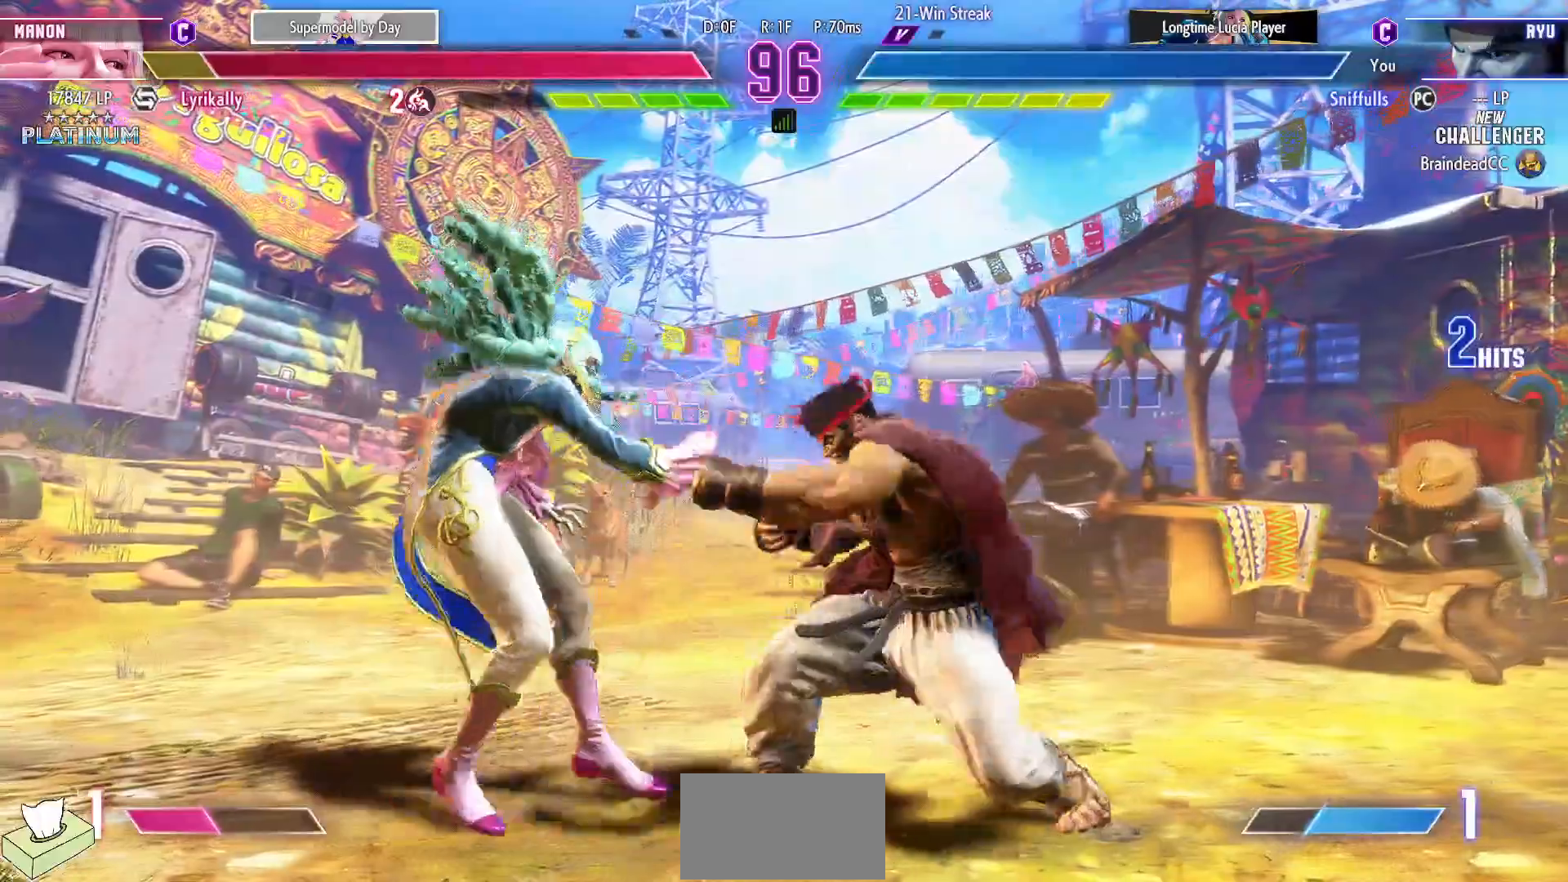
{"buttons": [], "events": [[233, "DPAD_LEFT", "up"], [283, "CROSS", "down"], [283, "SQUARE", "down"], [383, "SQUARE", "up"], [400, "CROSS", "up"]]}
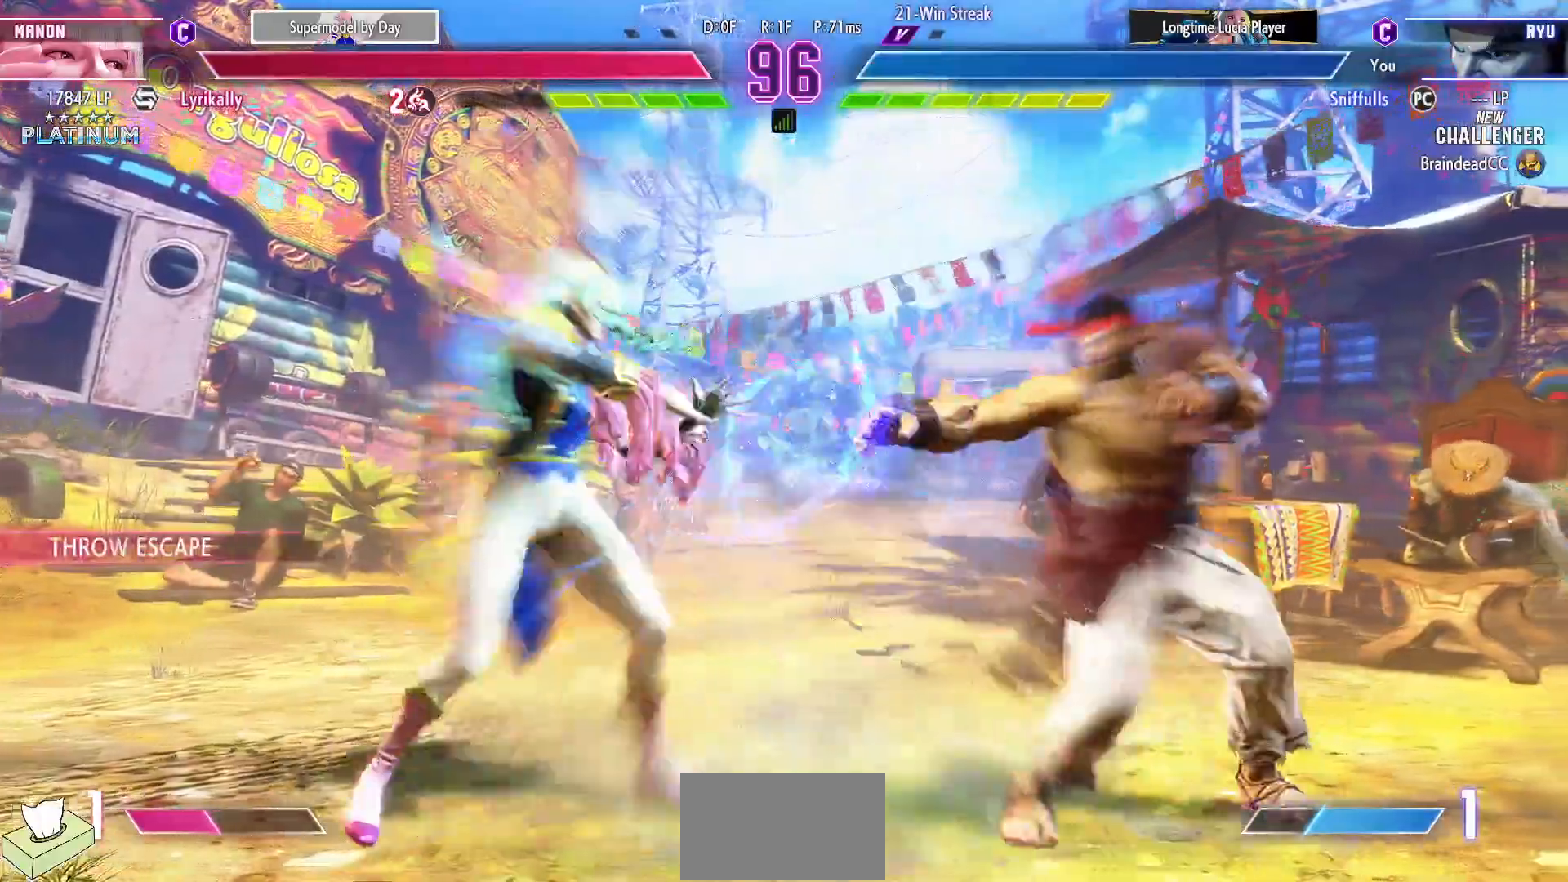
{"buttons": [], "events": [[183, "DPAD_DOWN", "down"], [217, "DPAD_LEFT", "down"], [400, "DPAD_DOWN", "up"], [400, "DPAD_LEFT", "up"]]}
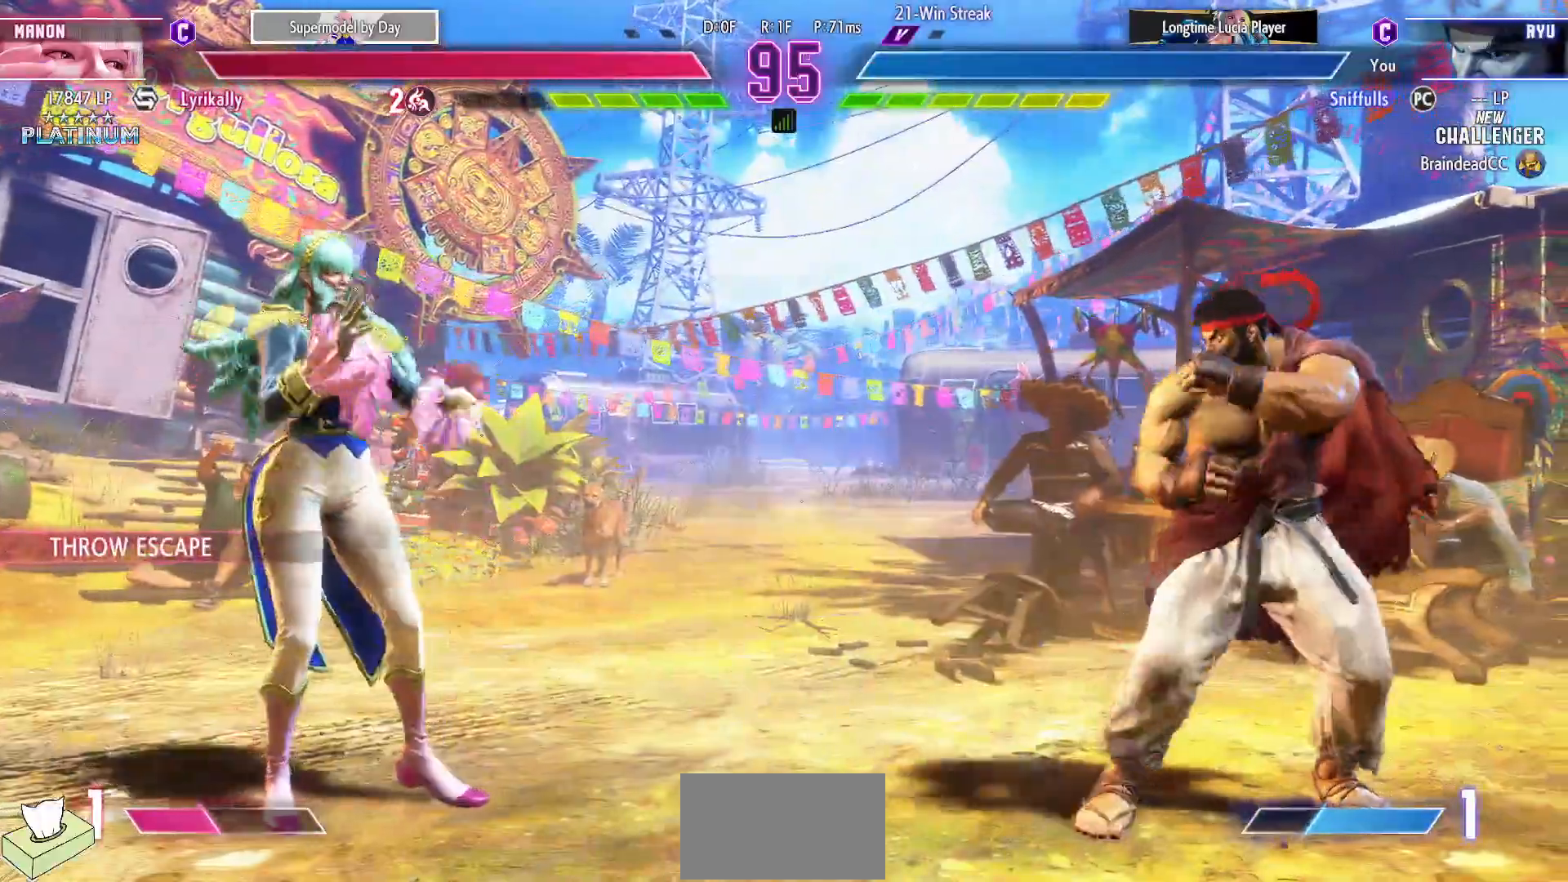
{"buttons": [], "events": [[83, "DPAD_DOWN", "down"], [150, "DPAD_LEFT", "down"], [183, "DPAD_DOWN", "up"], [200, "SQUARE", "down"], [200, "TRIANGLE", "down"], [233, "DPAD_LEFT", "up"], [283, "SQUARE", "up"], [283, "TRIANGLE", "up"]]}
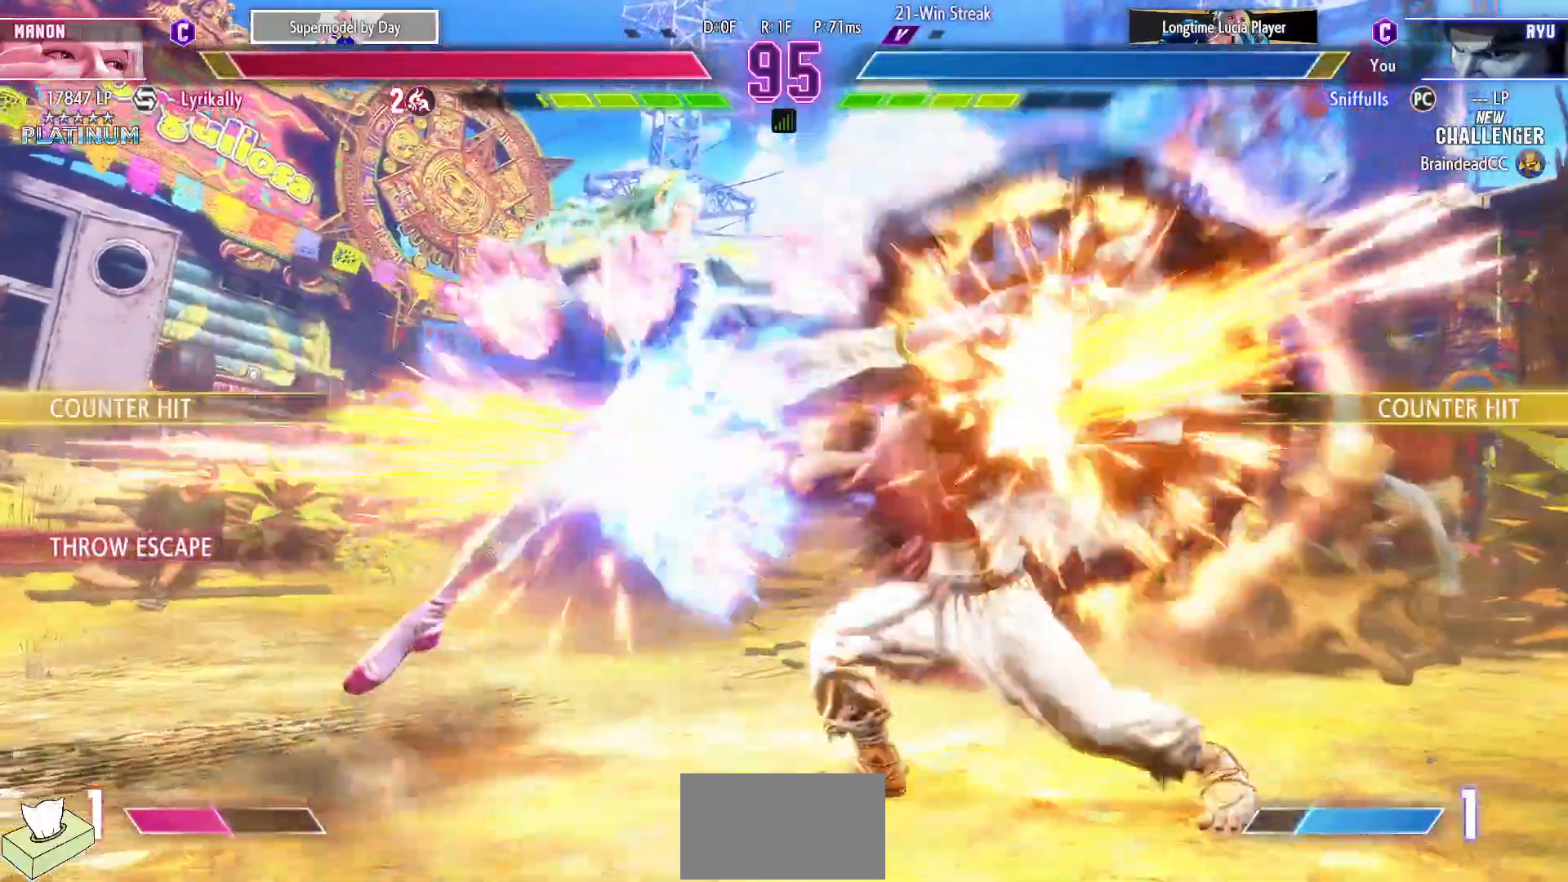
{"buttons": ["DPAD_LEFT"], "events": [[467, "DPAD_LEFT", "down"]]}
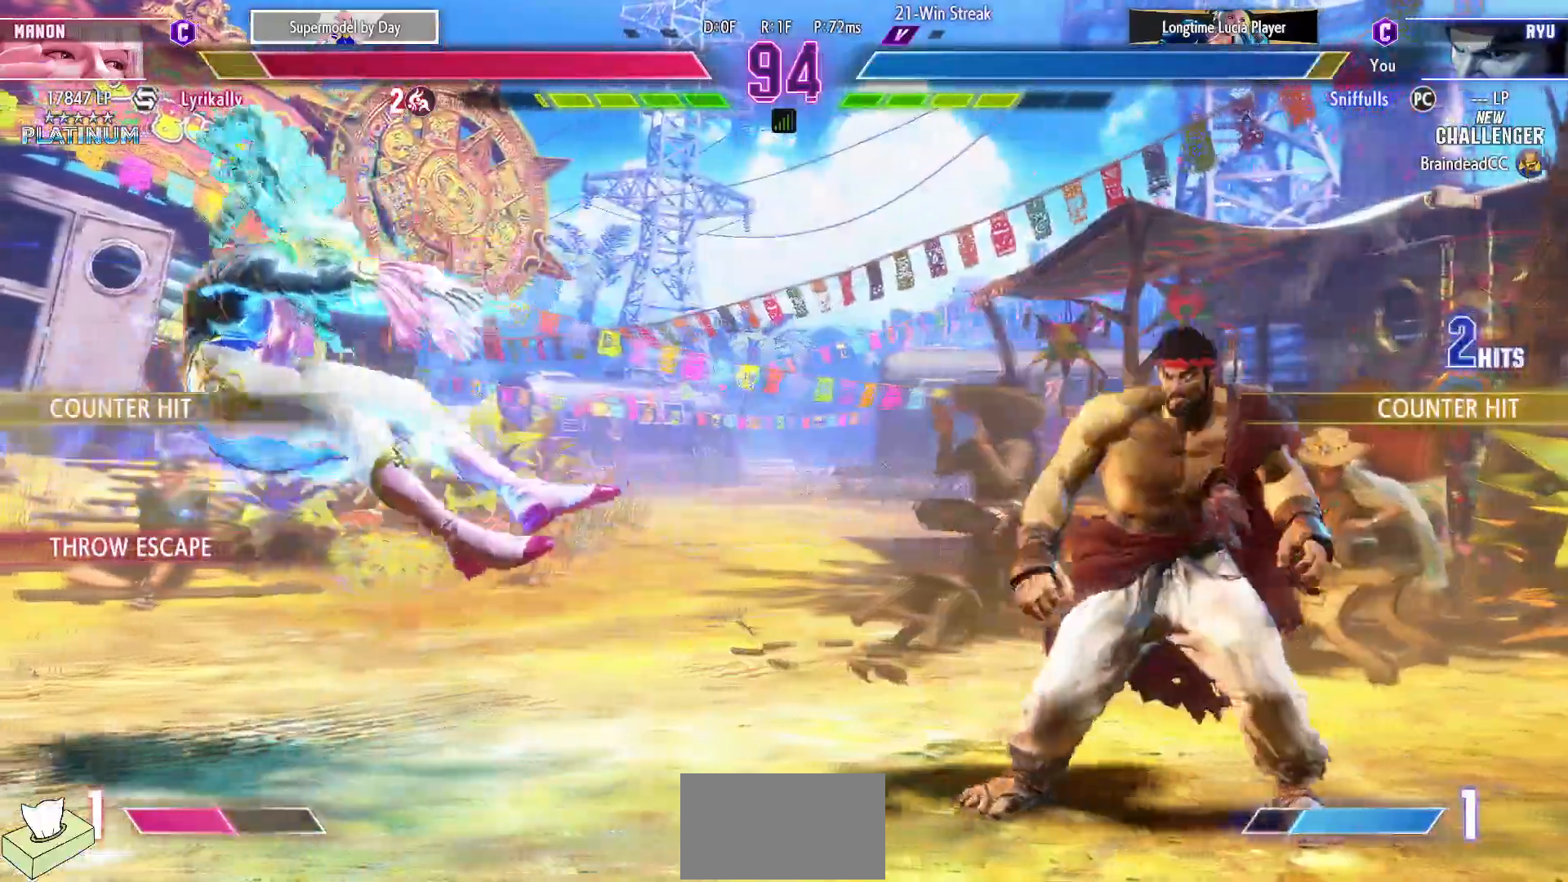
{"buttons": ["DPAD_LEFT"], "events": [[50, "DPAD_LEFT", "up"], [133, "DPAD_LEFT", "down"]]}
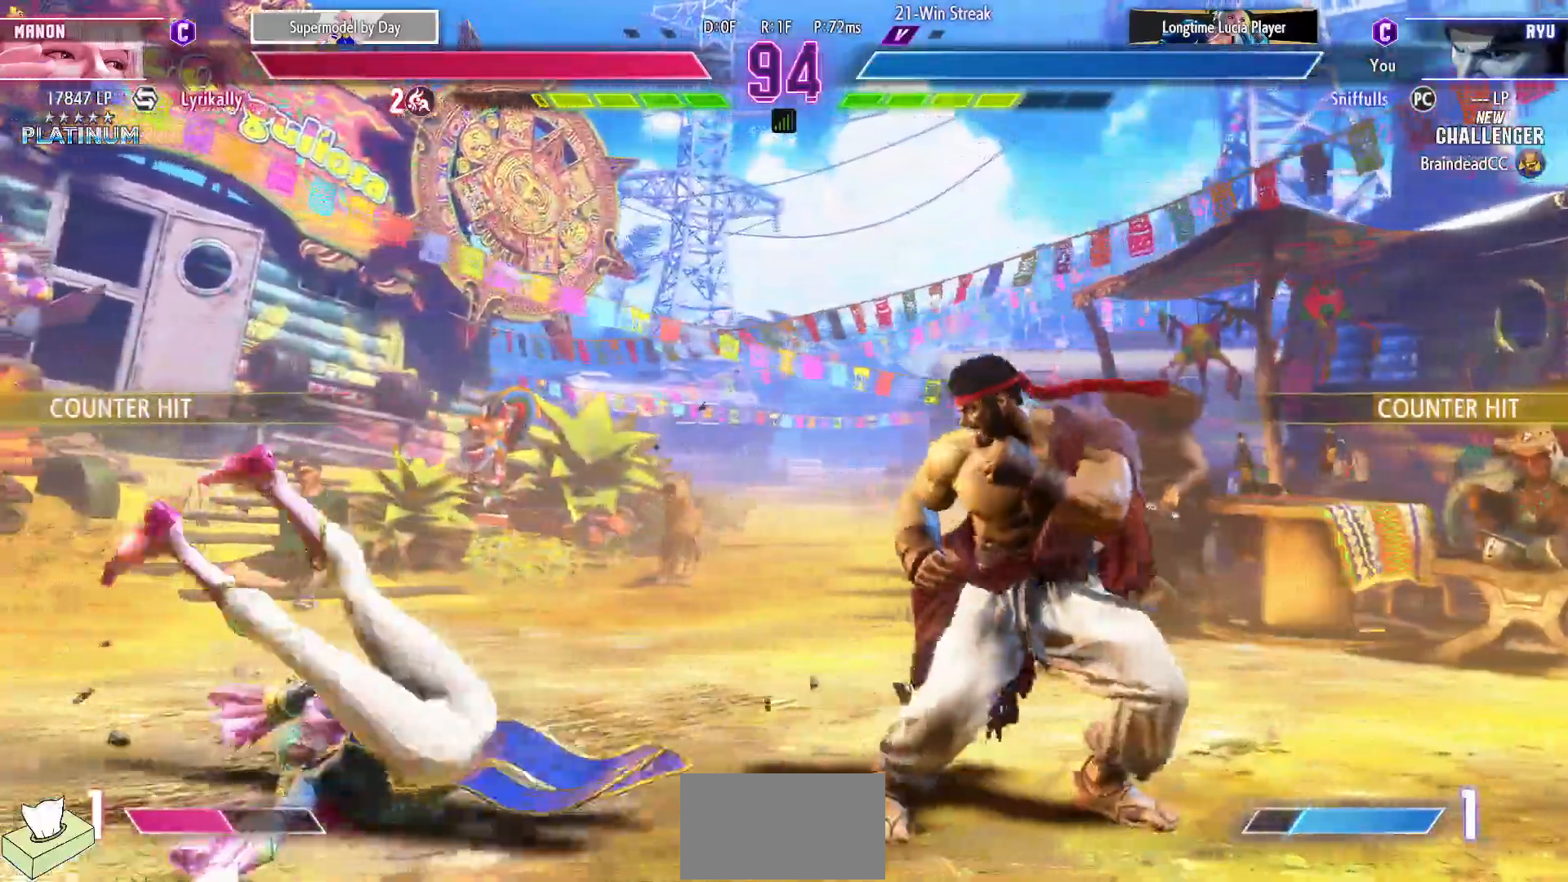
{"buttons": [], "events": [[233, "DPAD_LEFT", "up"]]}
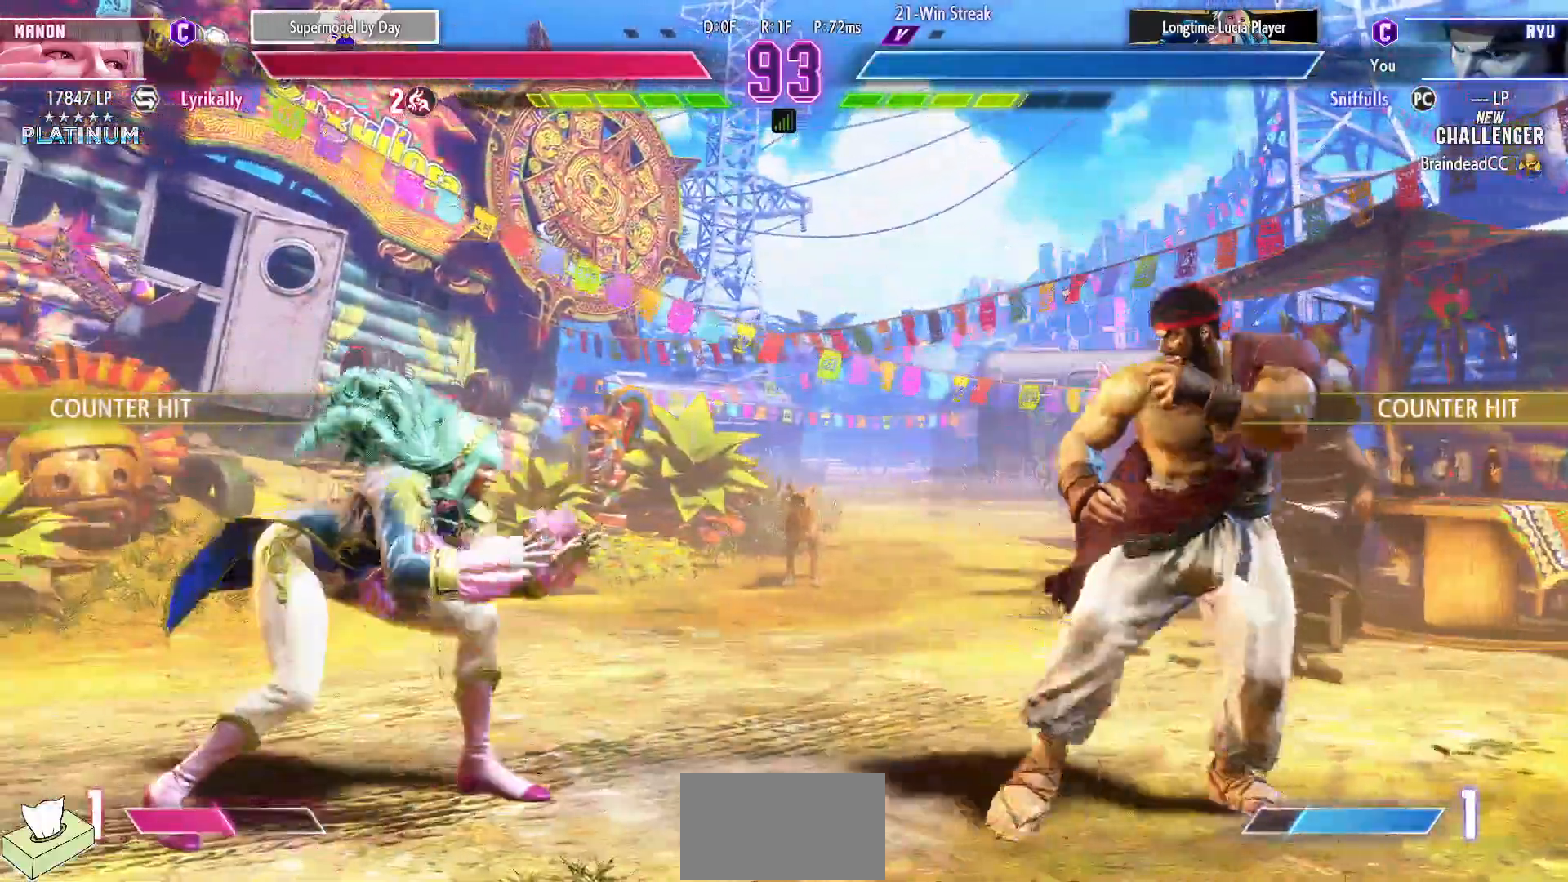
{"buttons": [], "events": []}
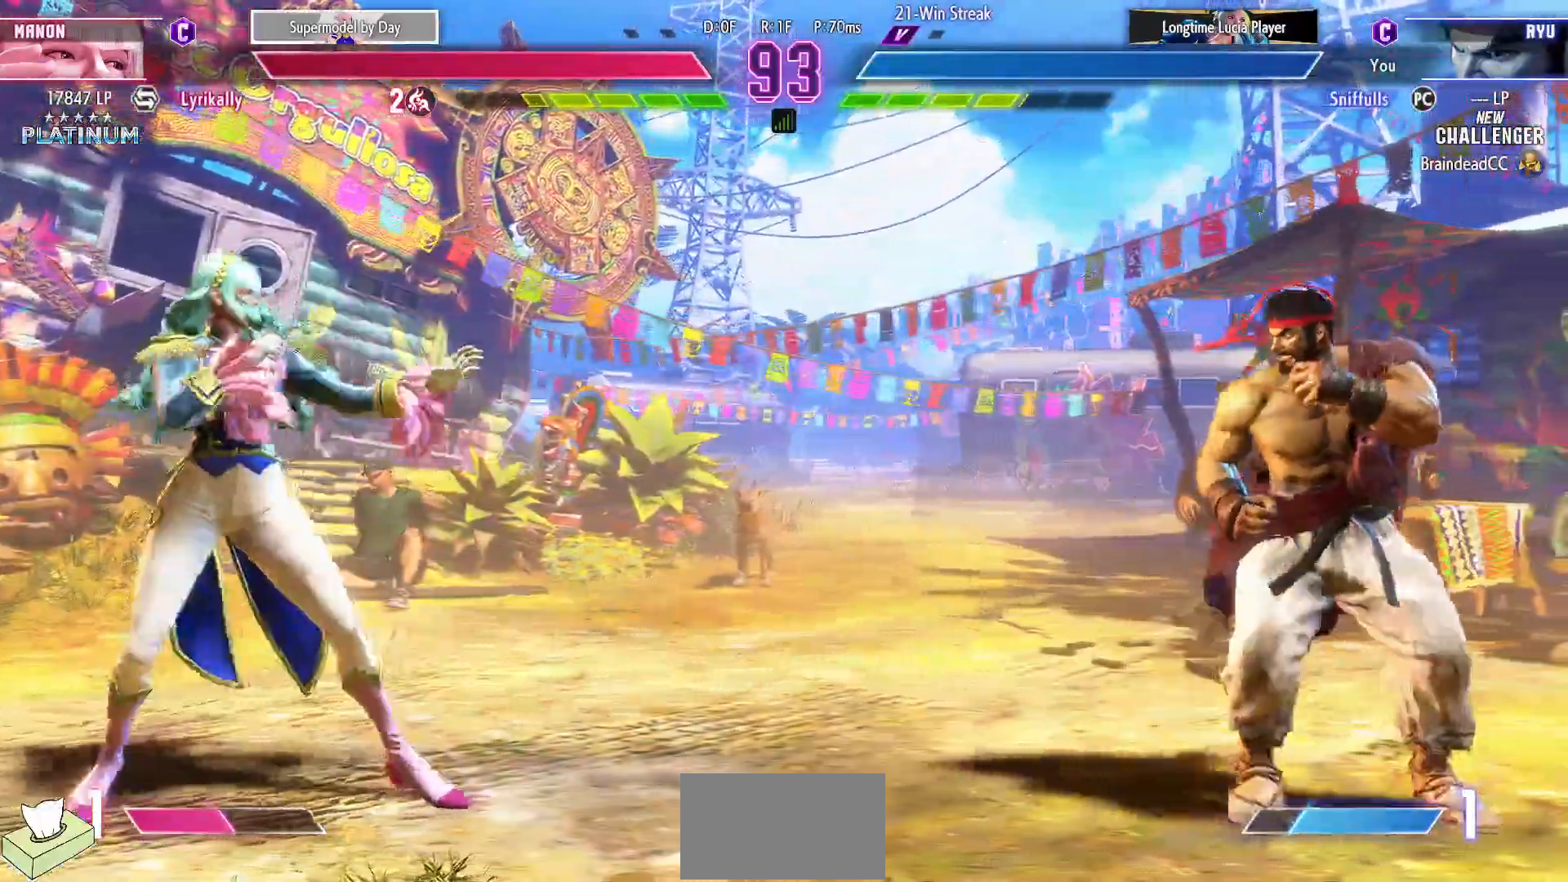
{"buttons": [], "events": [[217, "DPAD_LEFT", "down"], [433, "DPAD_LEFT", "up"]]}
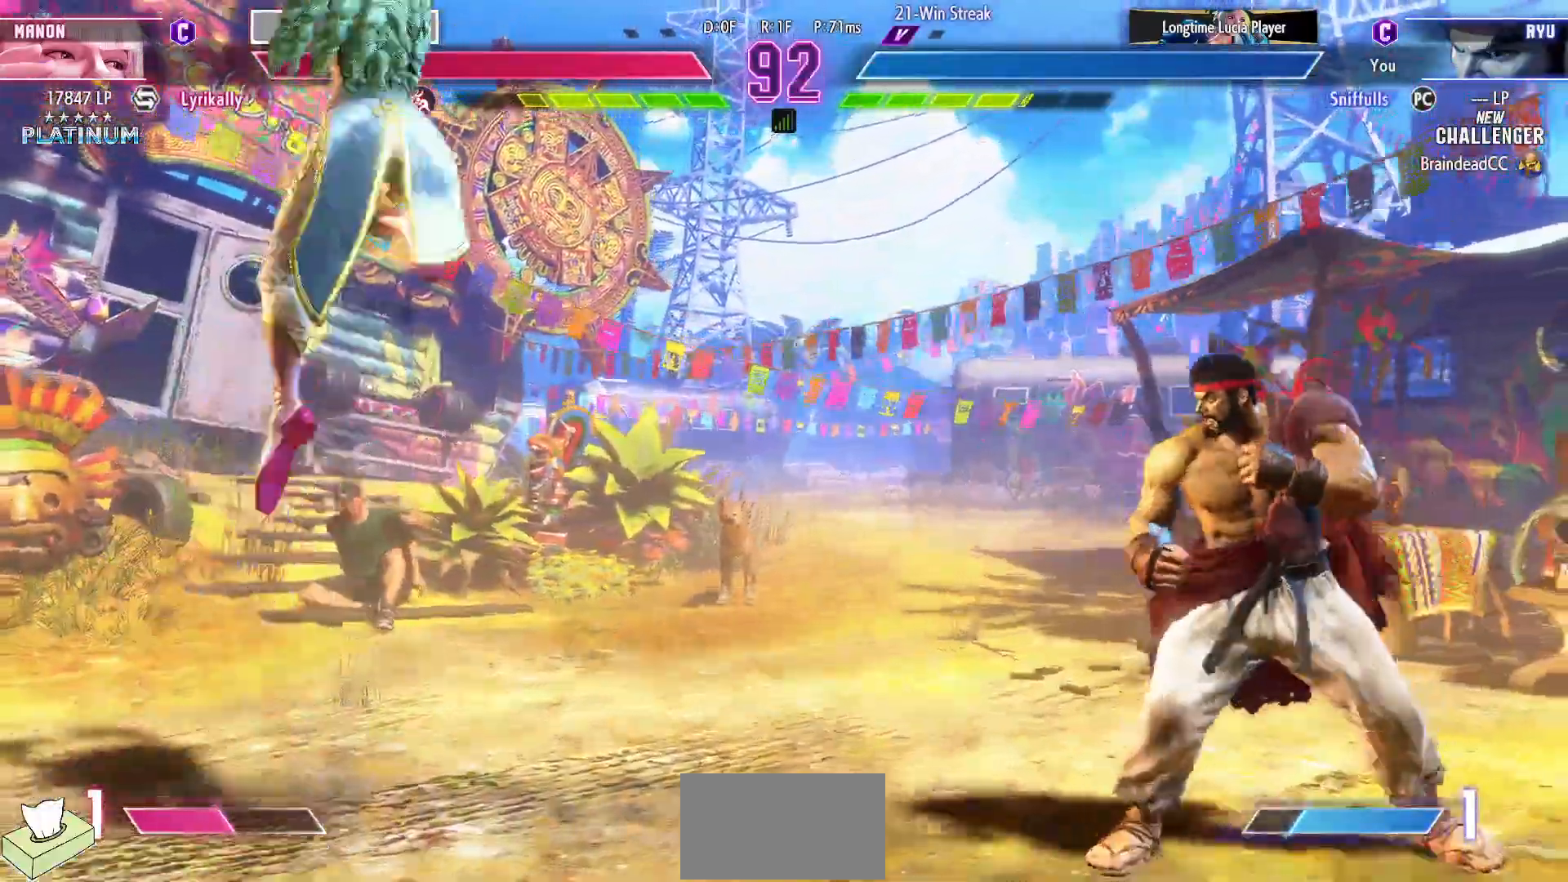
{"buttons": ["DPAD_DOWN"], "events": [[333, "DPAD_LEFT", "down"], [483, "DPAD_DOWN", "down"], [483, "DPAD_LEFT", "up"]]}
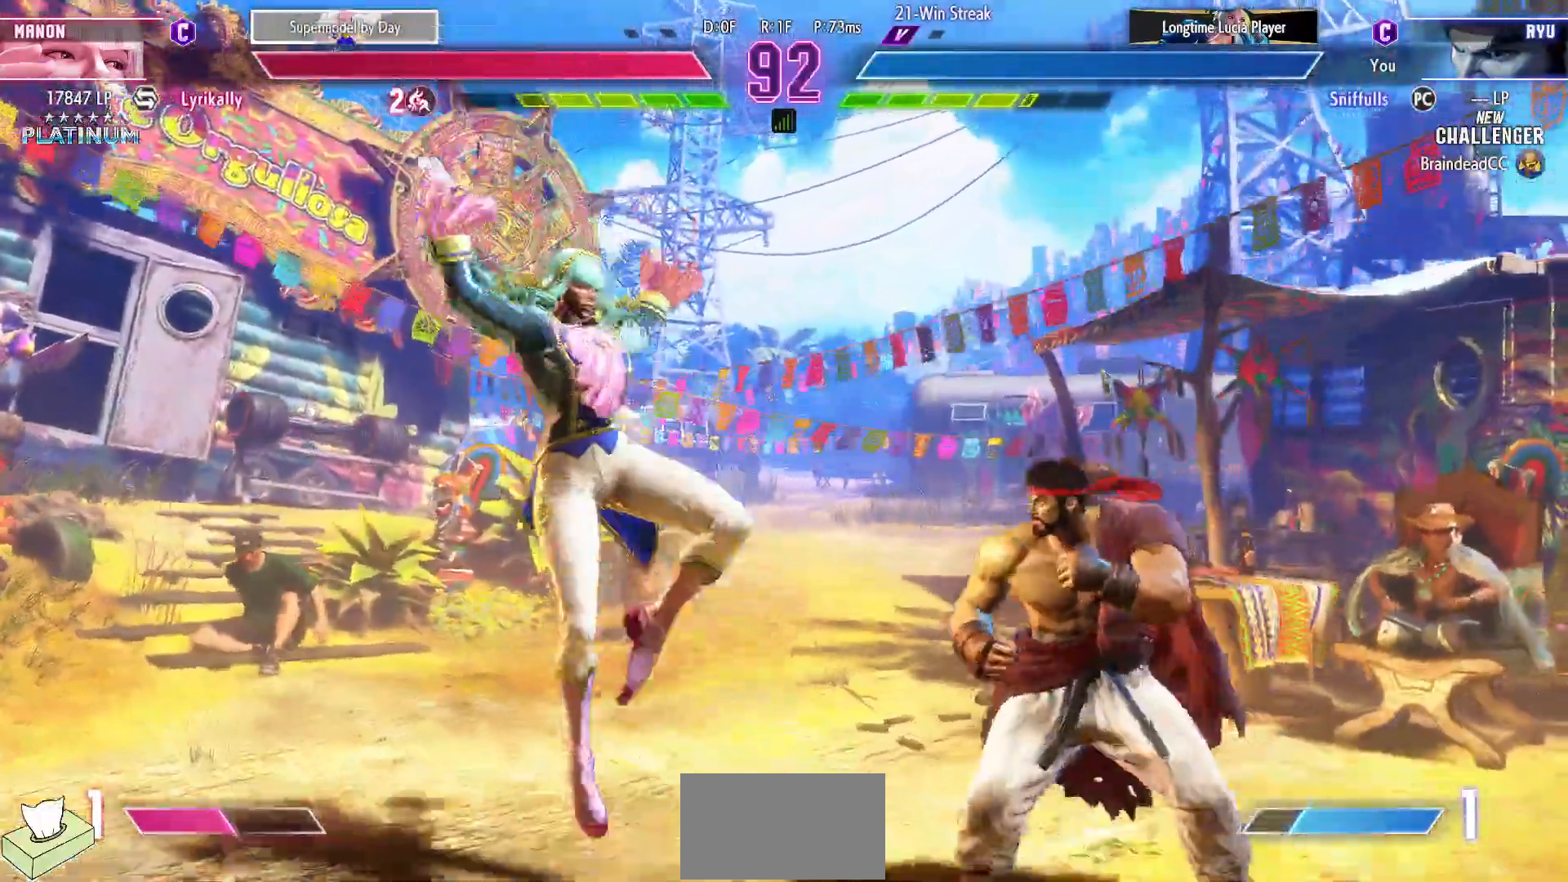
{"buttons": [], "events": [[17, "CIRCLE", "down"], [100, "CIRCLE", "up"], [117, "DPAD_DOWN", "up"], [183, "CIRCLE", "down"], [183, "TRIANGLE", "down"], [267, "CIRCLE", "up"], [267, "TRIANGLE", "up"]]}
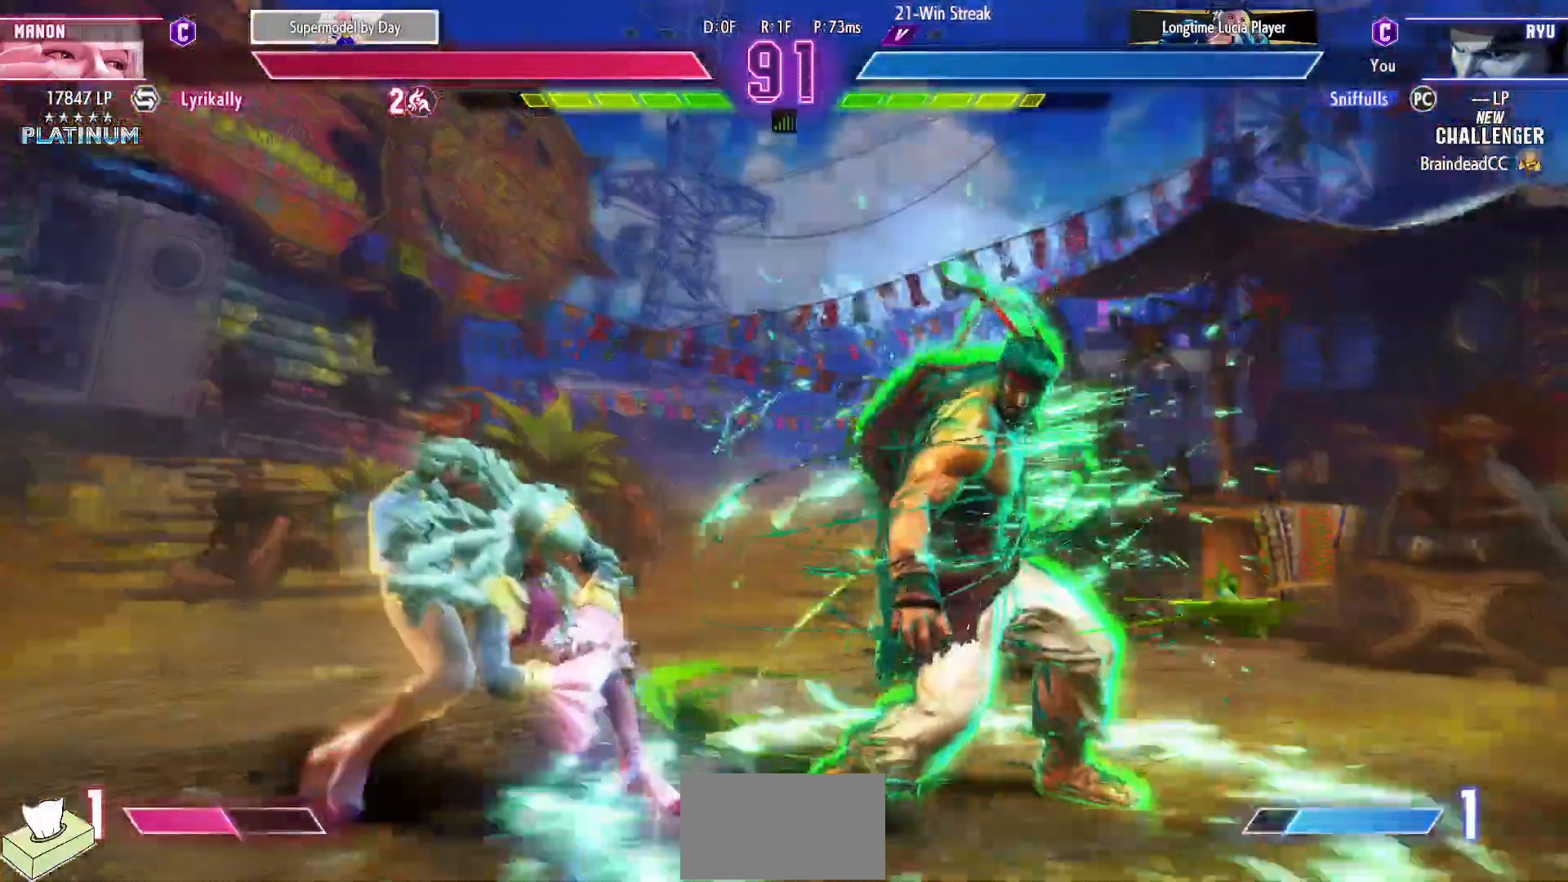
{"buttons": ["DPAD_DOWN"], "events": [[150, "R1", "down"], [283, "R1", "up"], [300, "DPAD_DOWN", "down"]]}
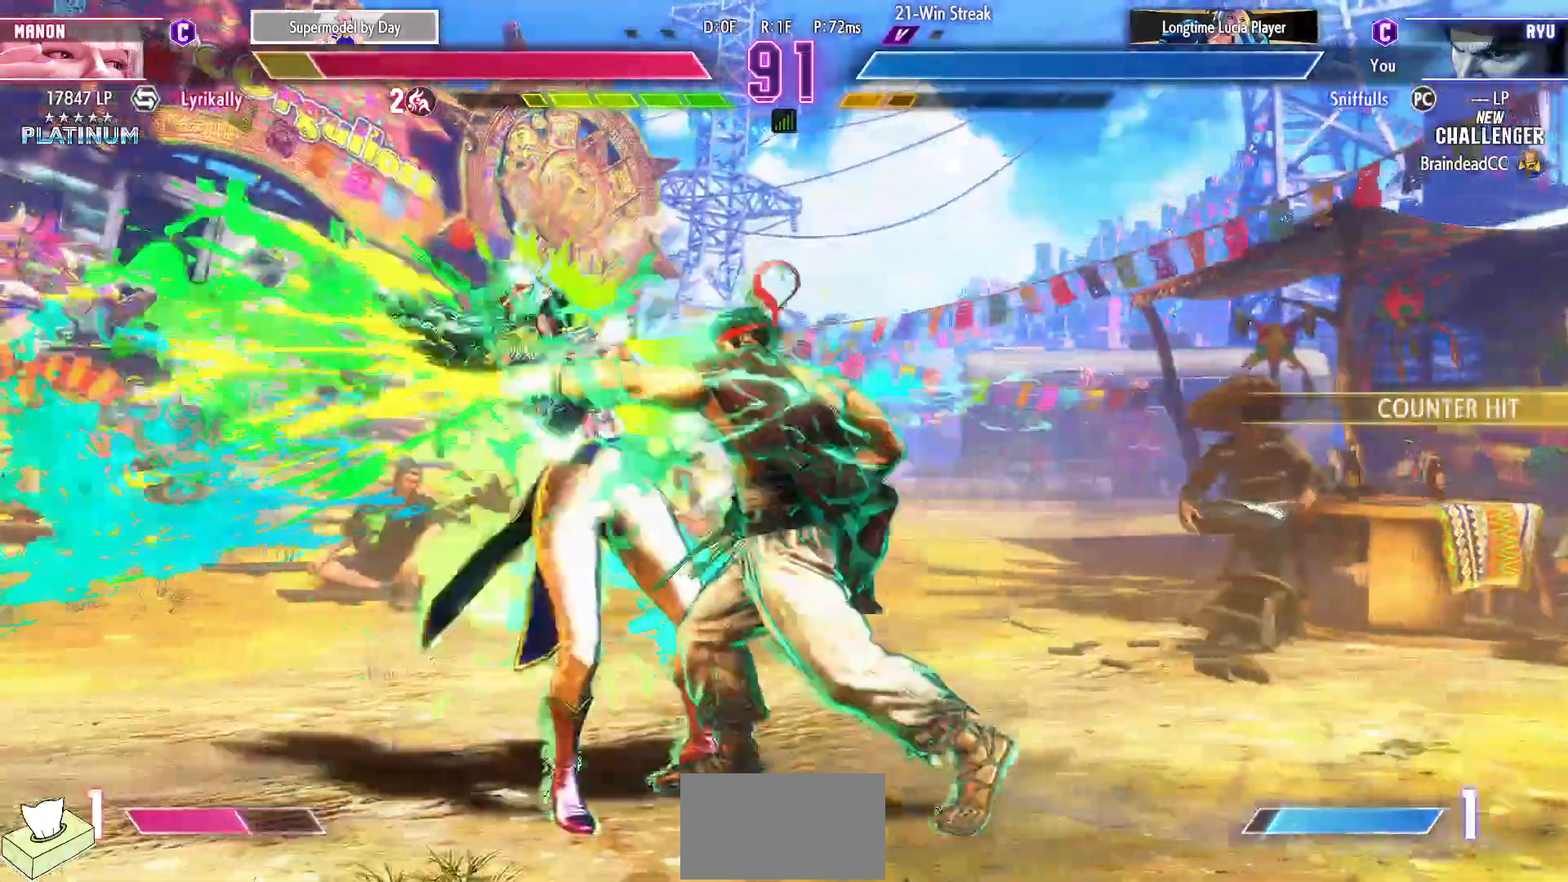
{"buttons": [], "events": [[383, "TRIANGLE", "down"], [467, "TRIANGLE", "up"], [500, "DPAD_DOWN", "up"]]}
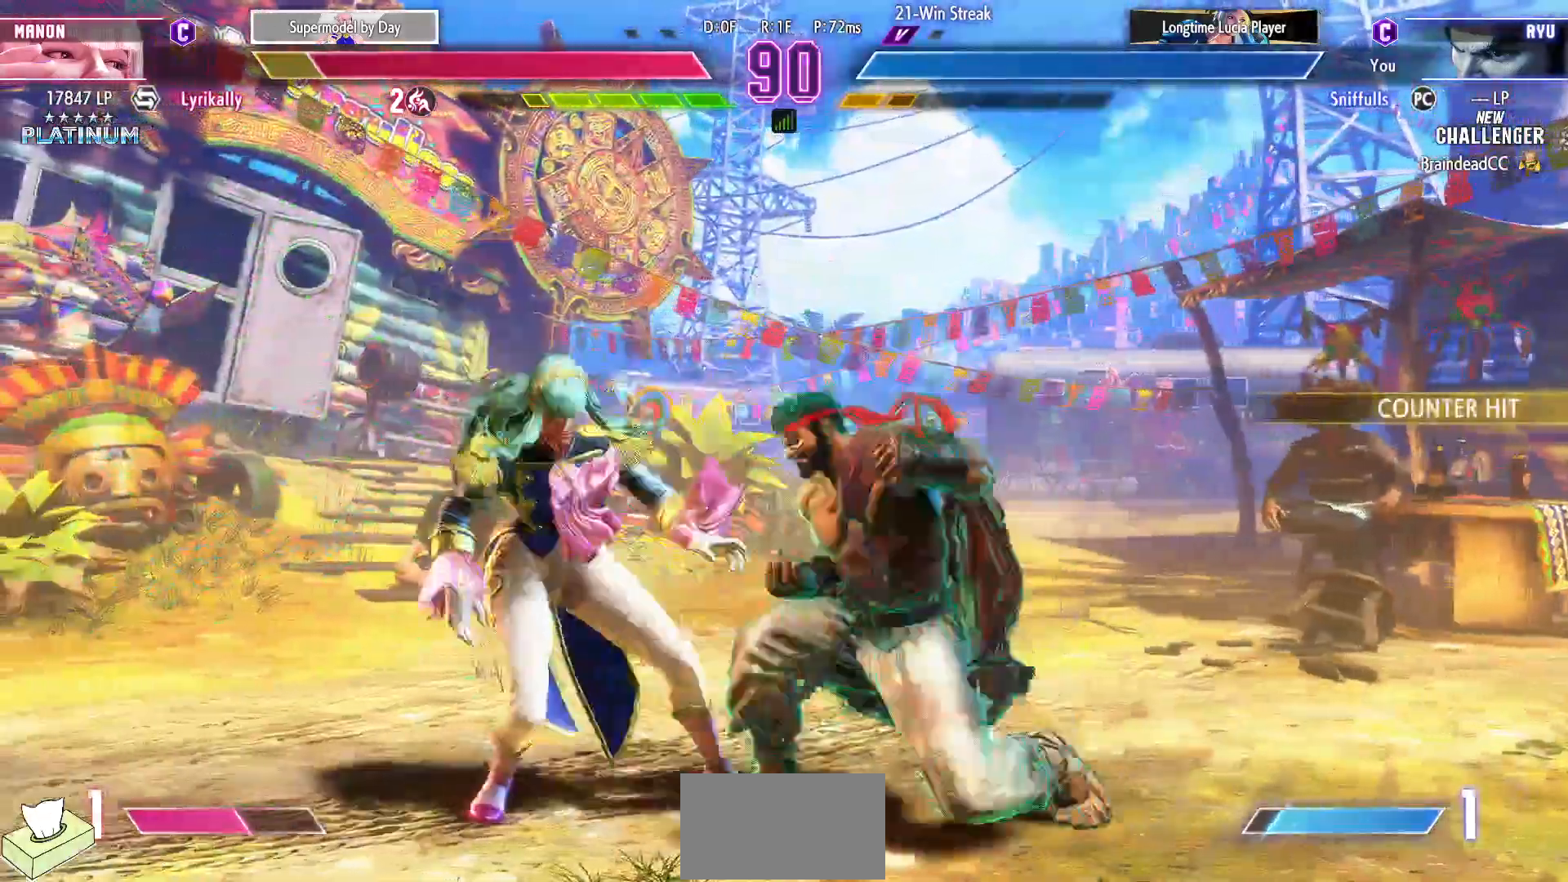
{"buttons": [], "events": [[67, "CIRCLE", "down"], [150, "CIRCLE", "up"]]}